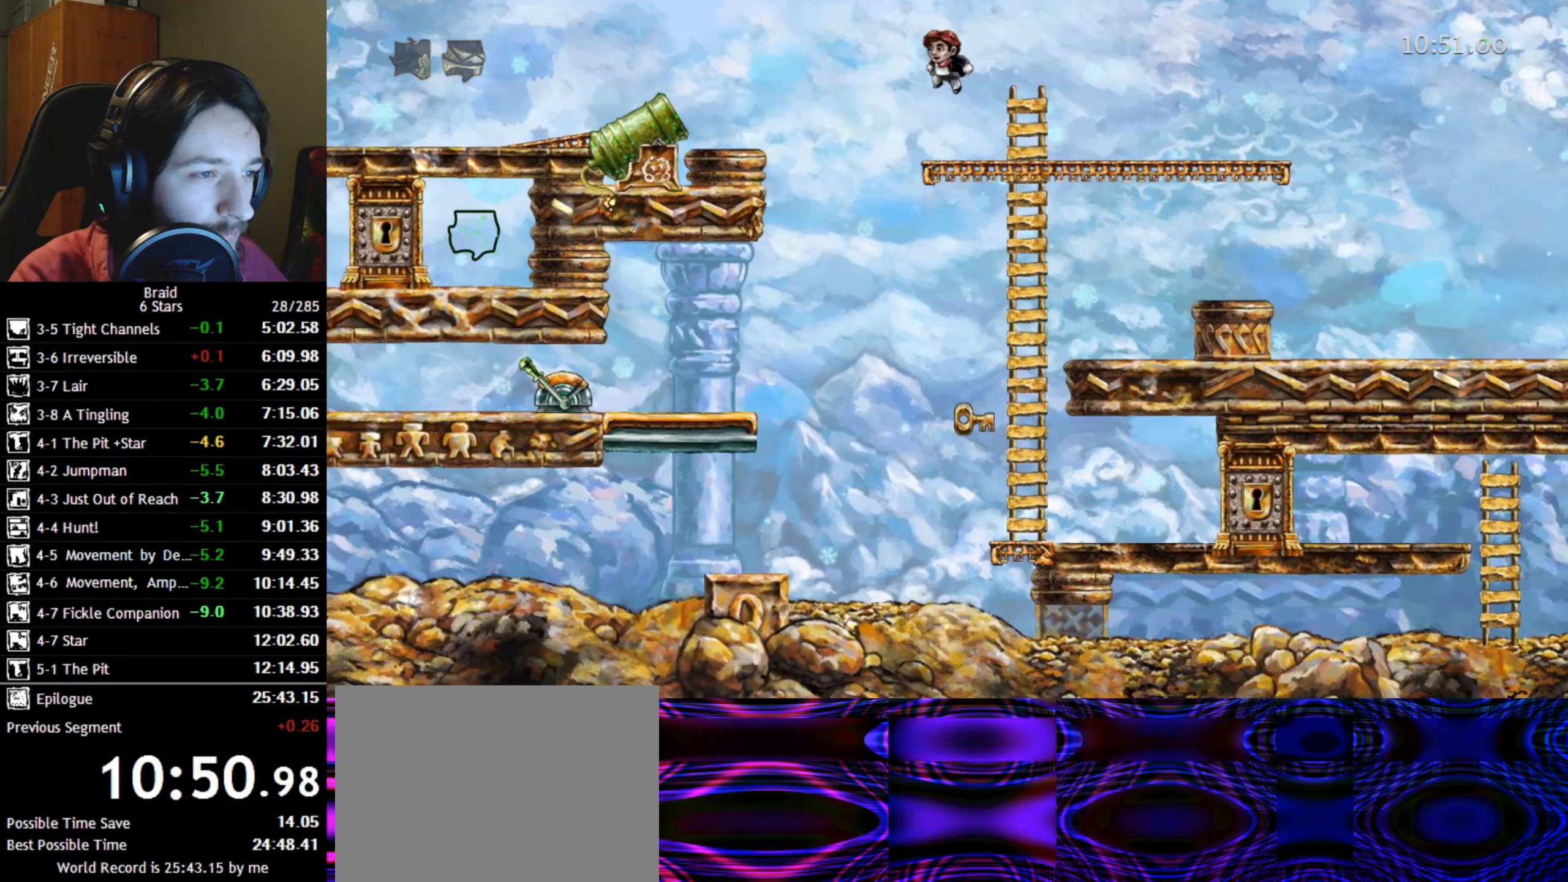
Gameplay with keyboard; each line is a JSON object with the keys held at the frame after it. "events" lists presses ("down") and releases ("up") of "a", "d", "down", "s", "shift", "space", "up" and "w" between this image and that frame as [ms after this image, input, new state], when the widget could be followed in between. No other keys are recorded. Mouse input is not recorded.
{"keys": ["a", "space"], "events": [[17, "a", "down"], [367, "space", "down"]]}
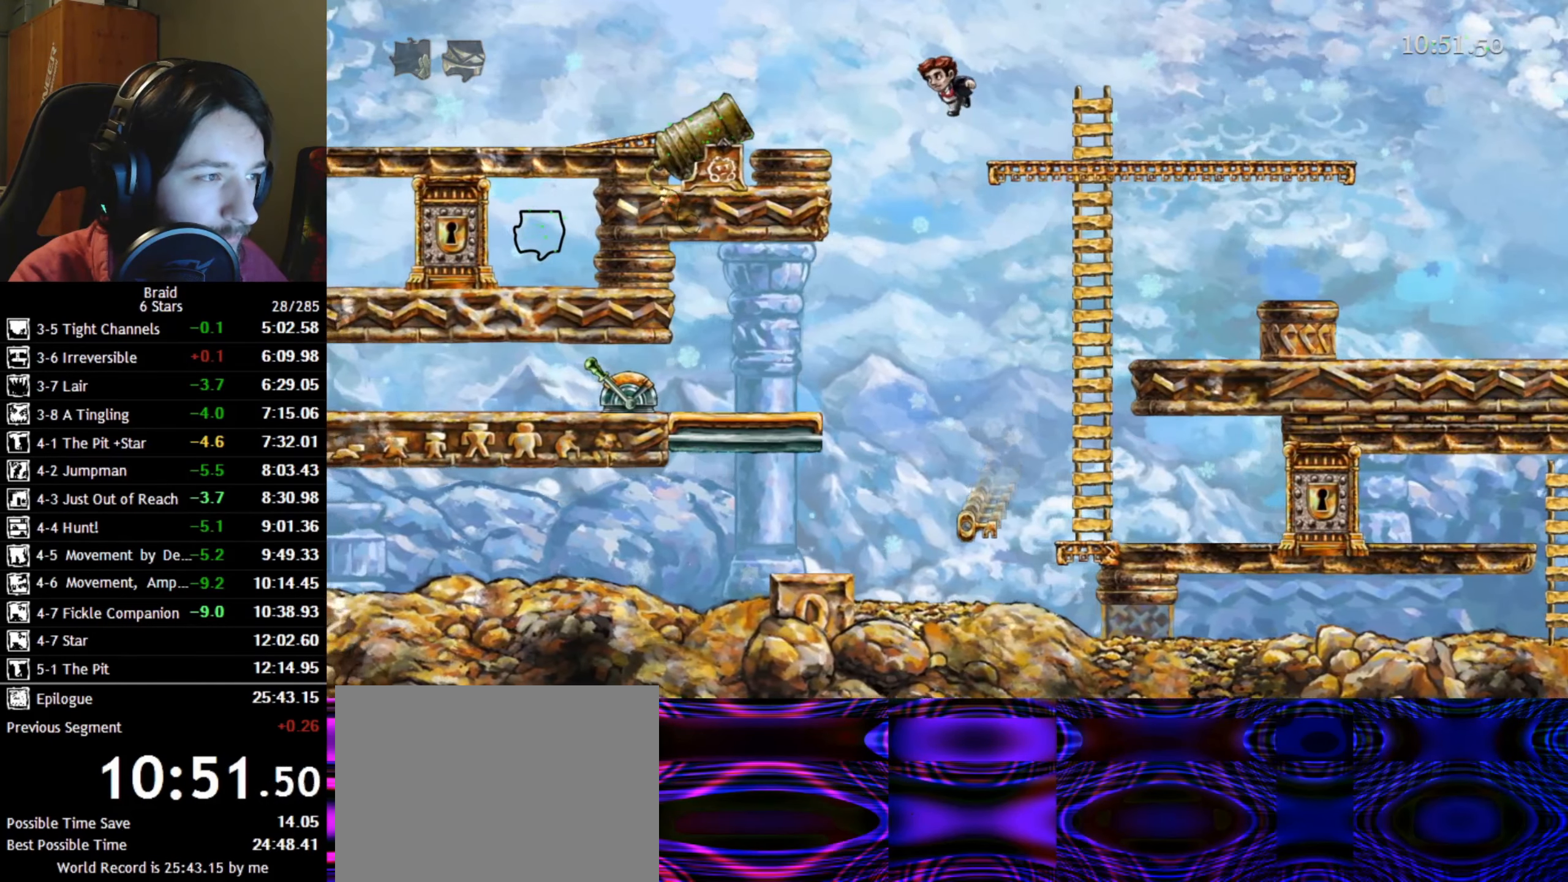
{"keys": ["a"], "events": [[17, "space", "up"]]}
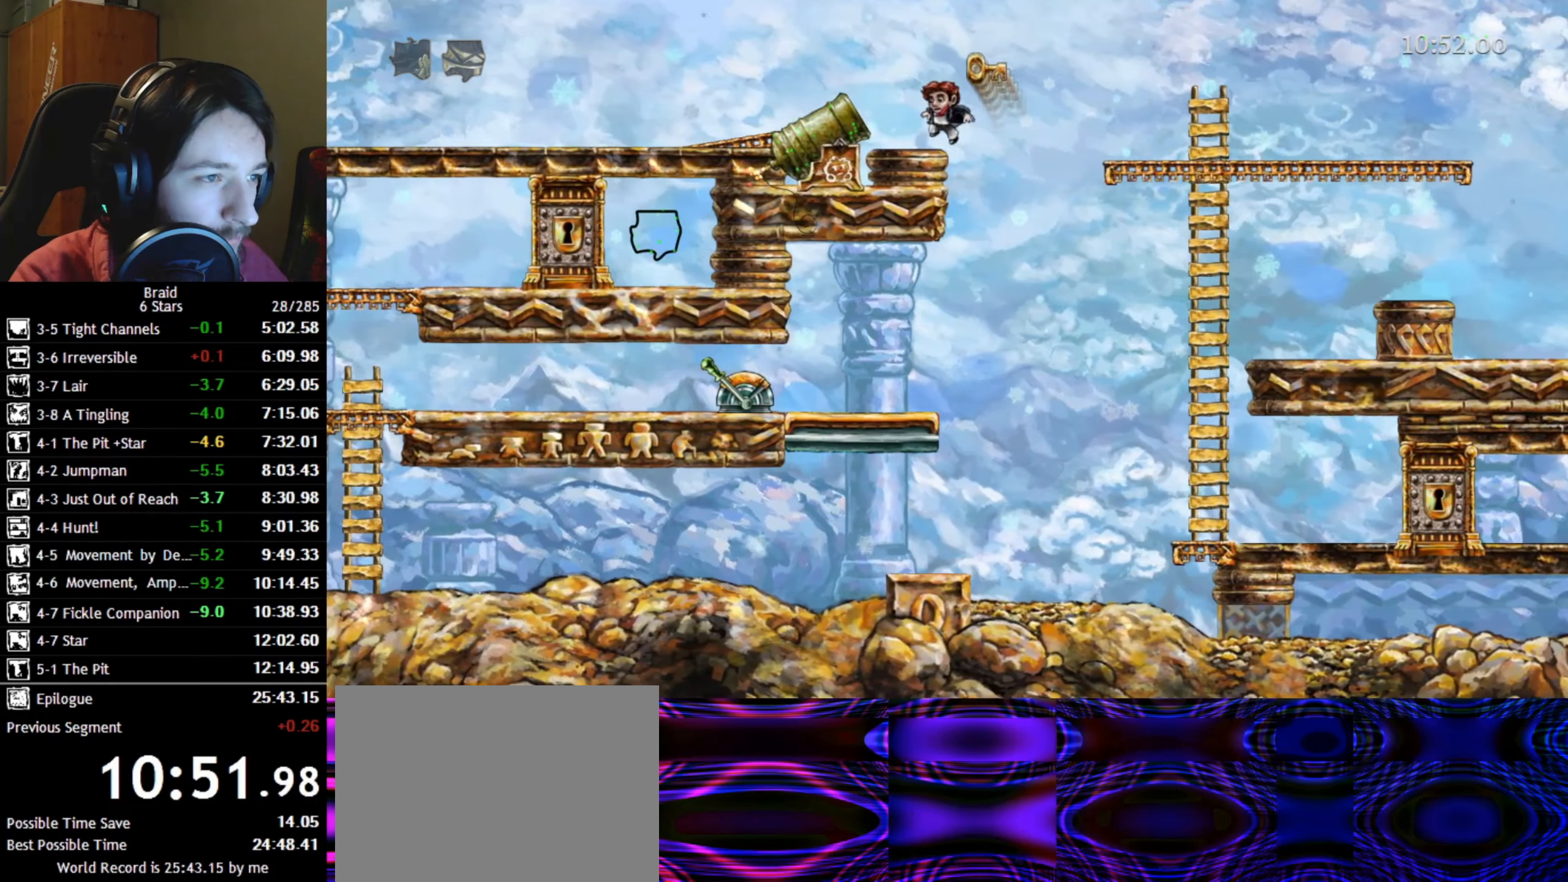
{"keys": [], "events": [[34, "d", "down"], [50, "space", "down"], [67, "a", "up"], [184, "space", "up"], [267, "d", "up"]]}
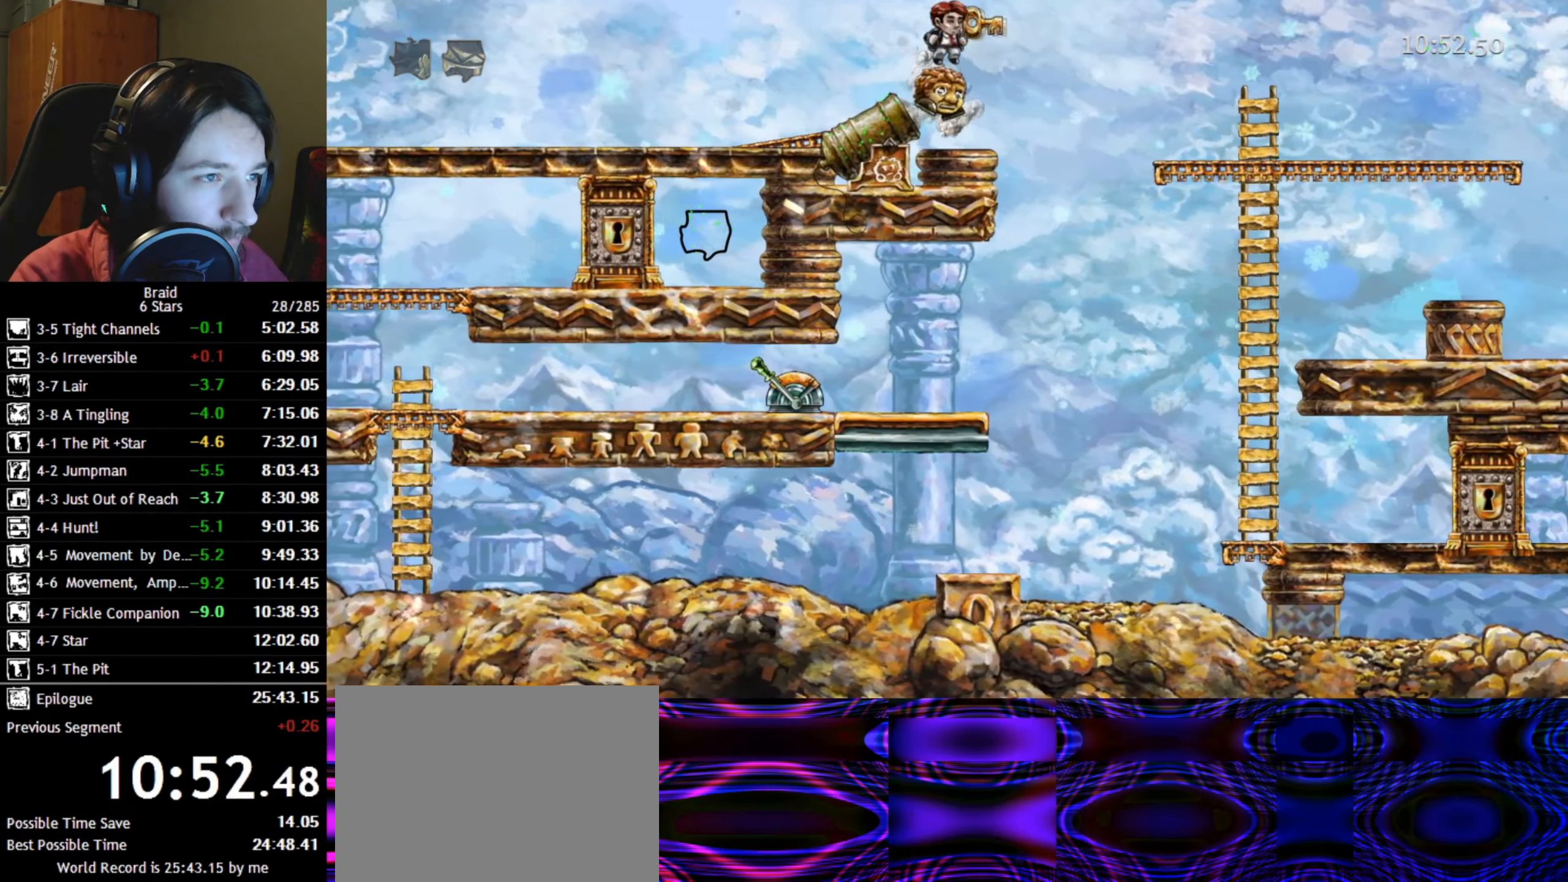
{"keys": [], "events": [[284, "d", "down"], [367, "d", "up"]]}
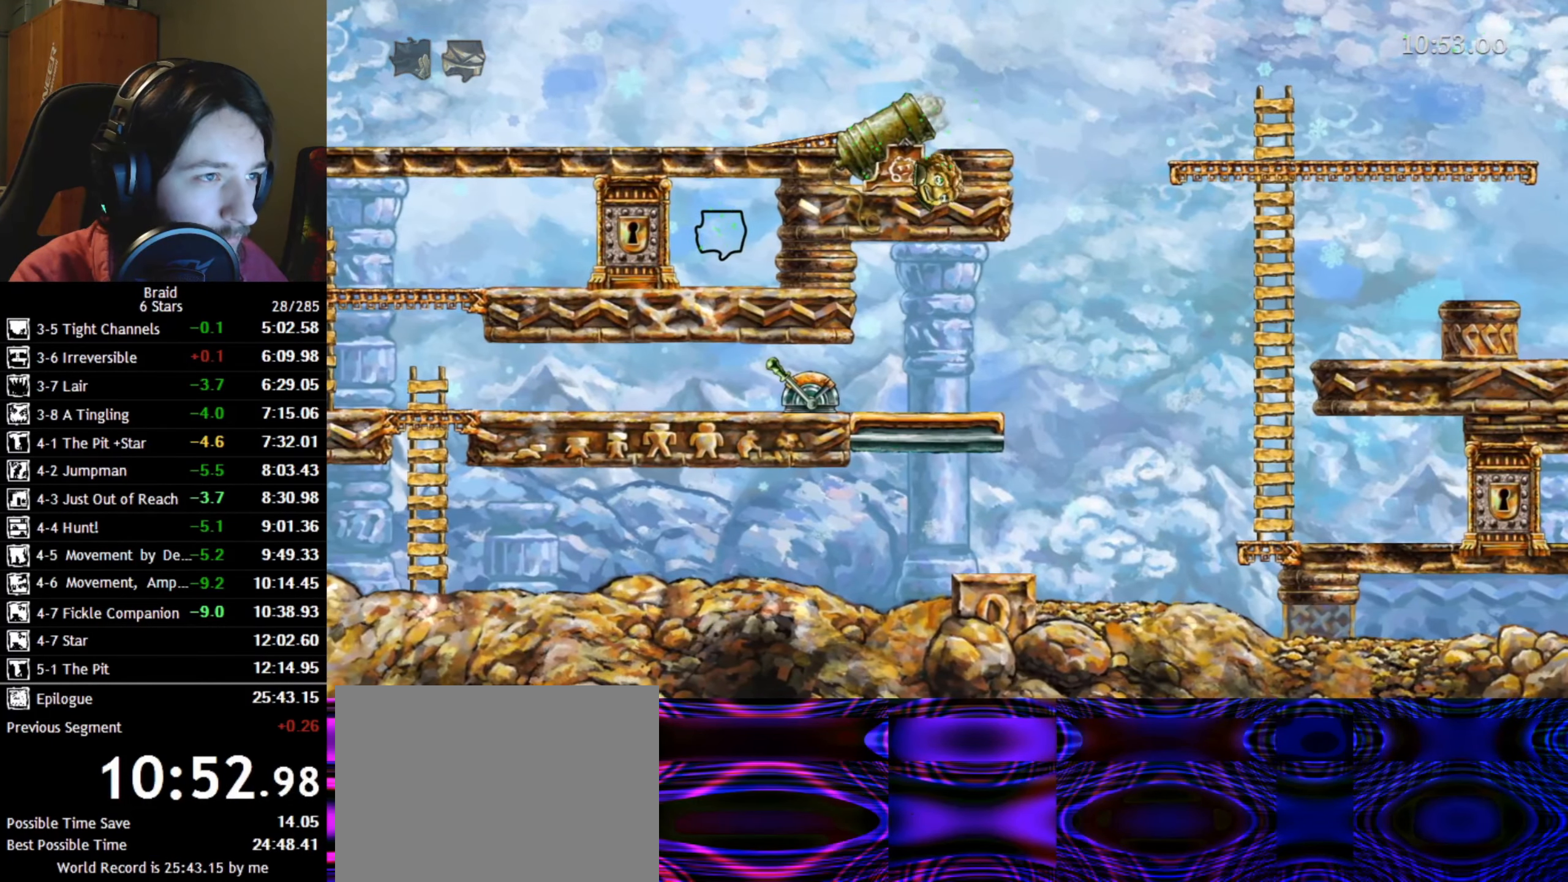
{"keys": ["shift"], "events": [[317, "shift", "down"], [334, "up", "down"], [434, "up", "up"]]}
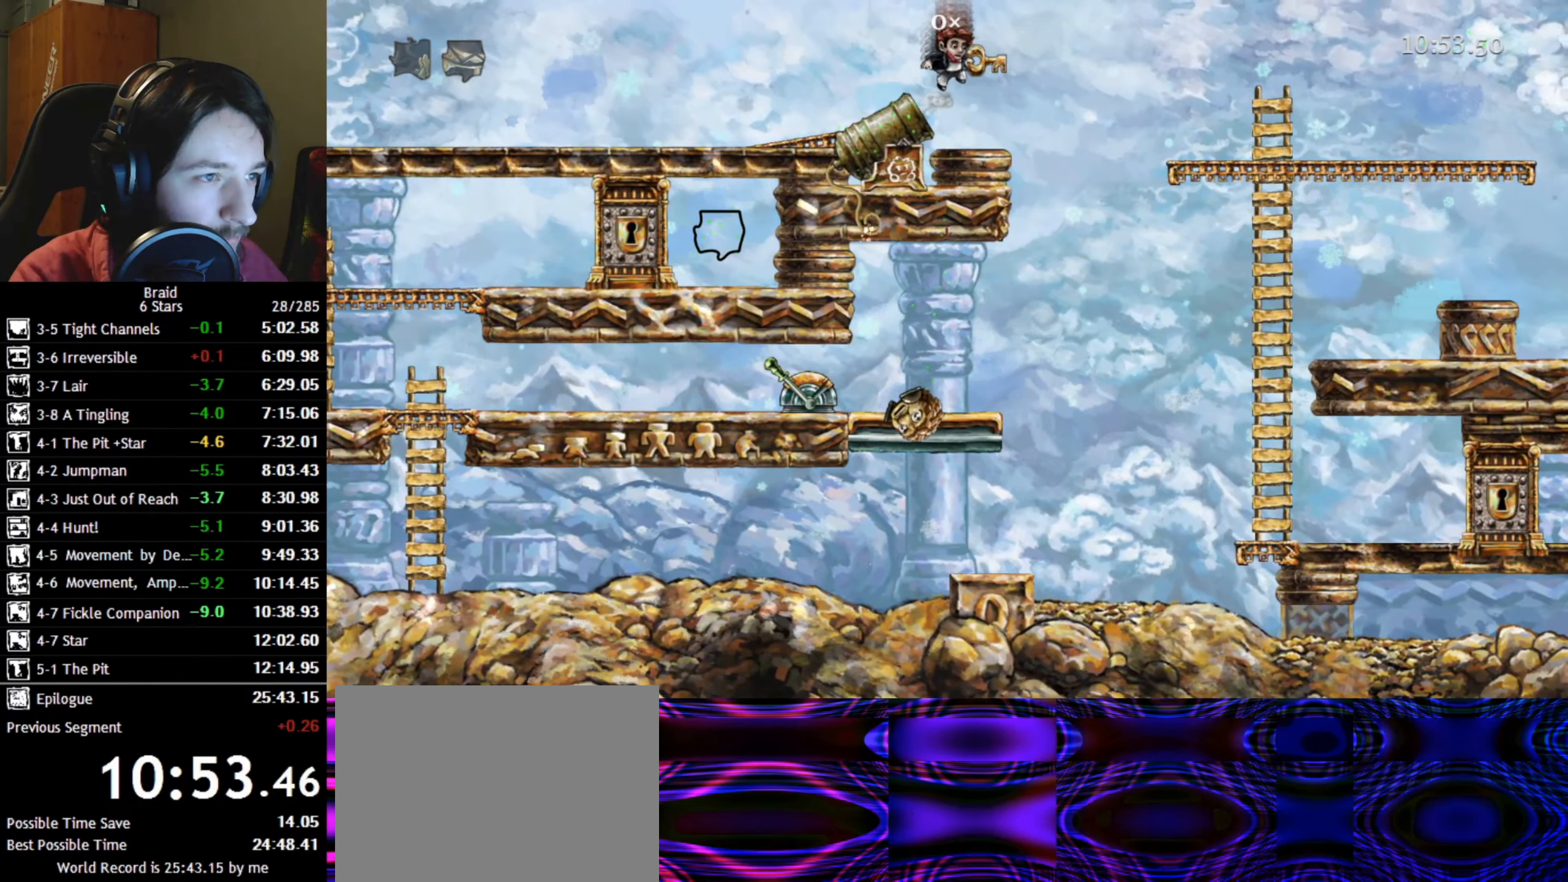
{"keys": ["shift"], "events": []}
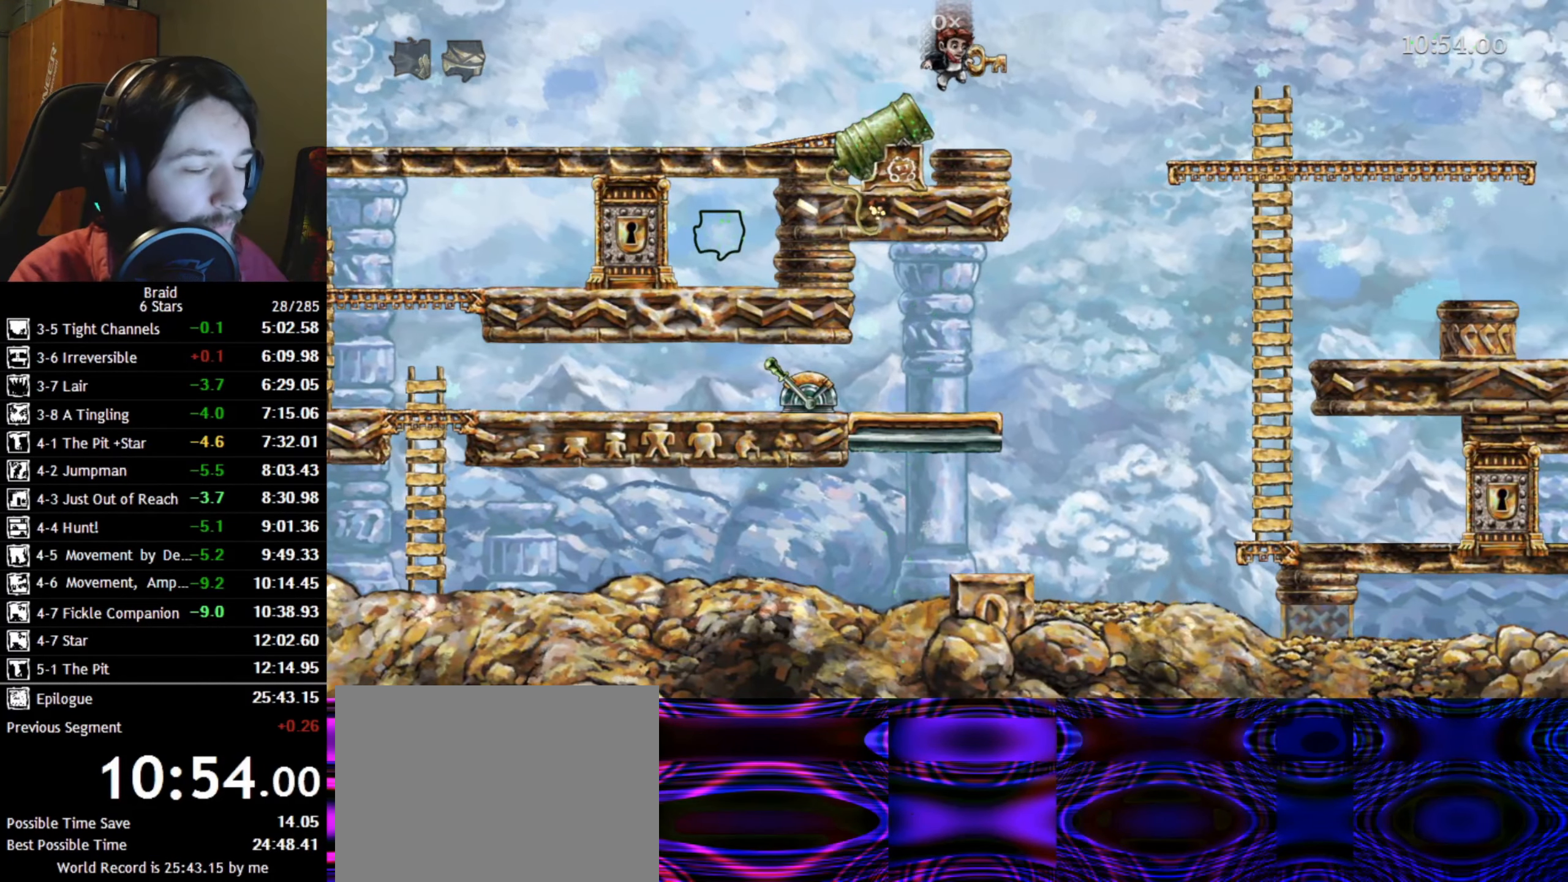
{"keys": ["d", "shift"], "events": [[100, "d", "down"]]}
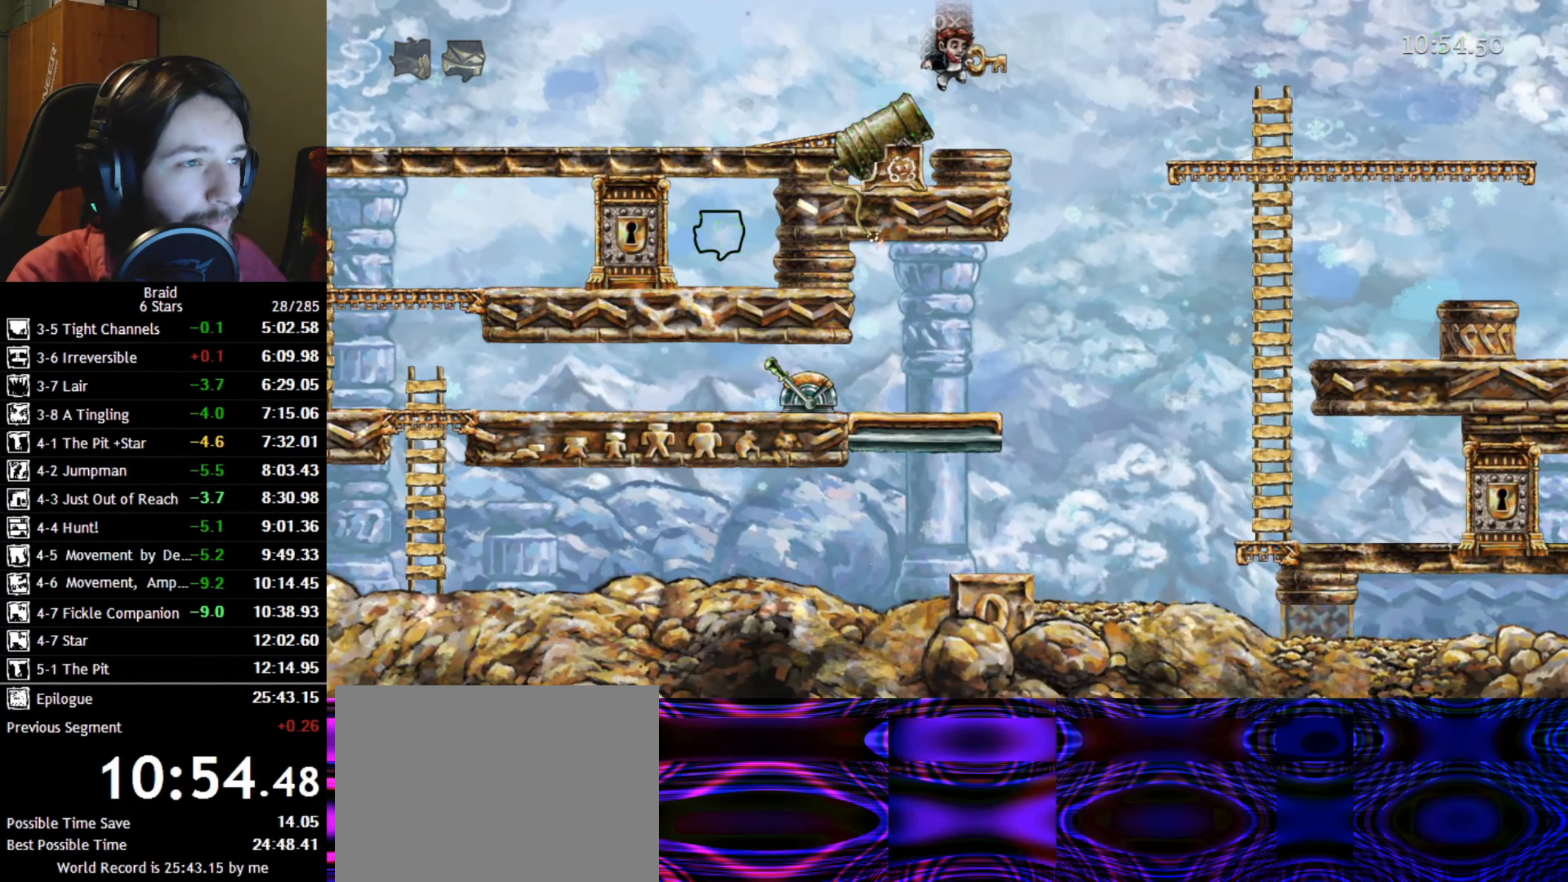
{"keys": ["d", "shift"], "events": []}
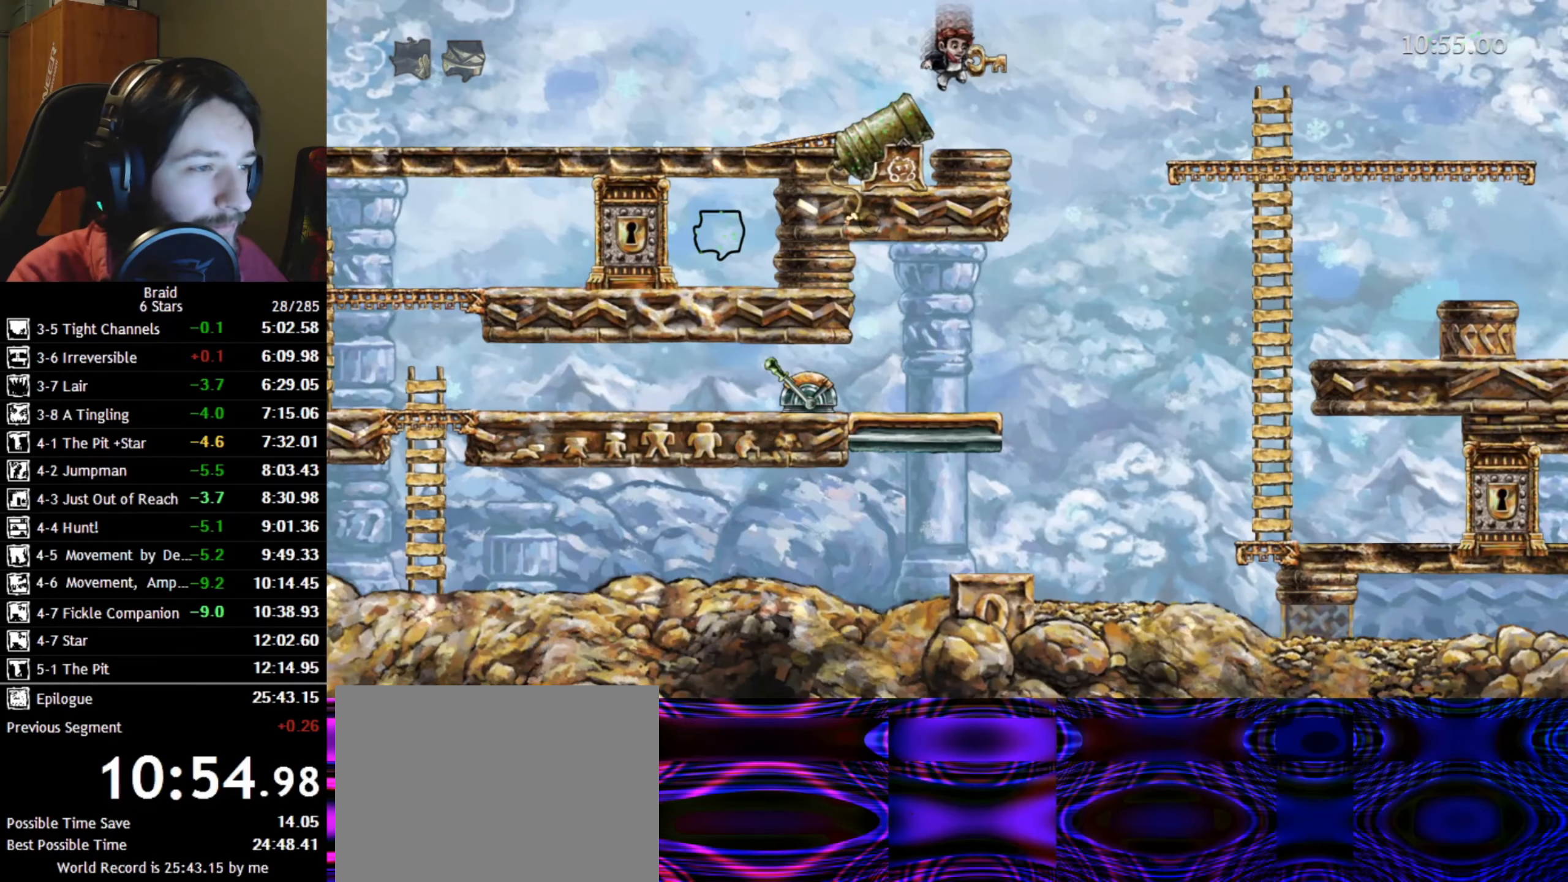
{"keys": ["d", "shift"], "events": []}
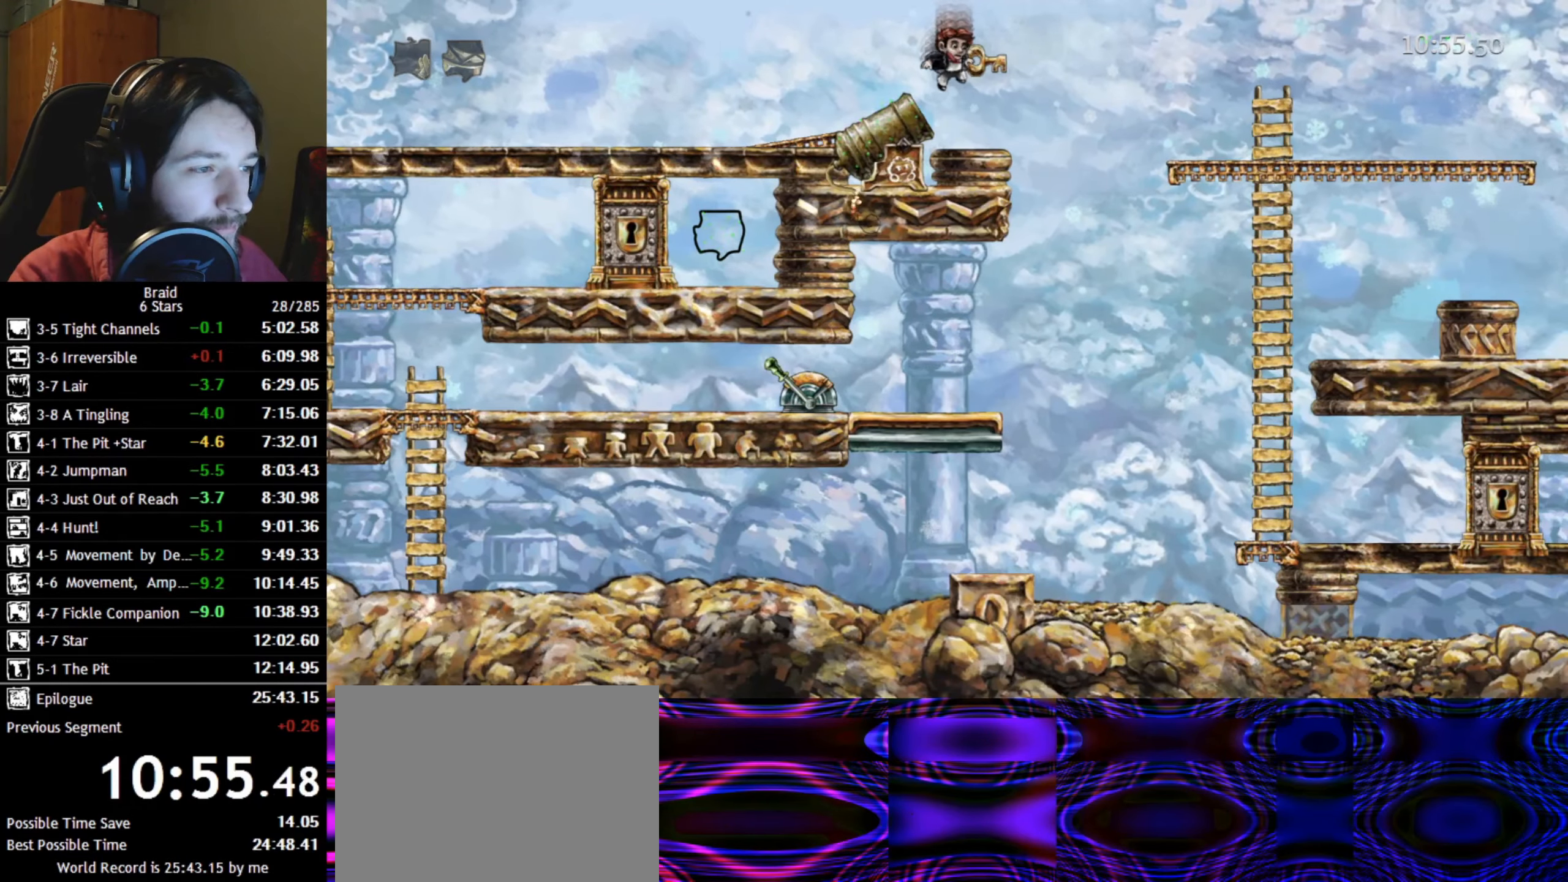
{"keys": ["d", "shift"], "events": []}
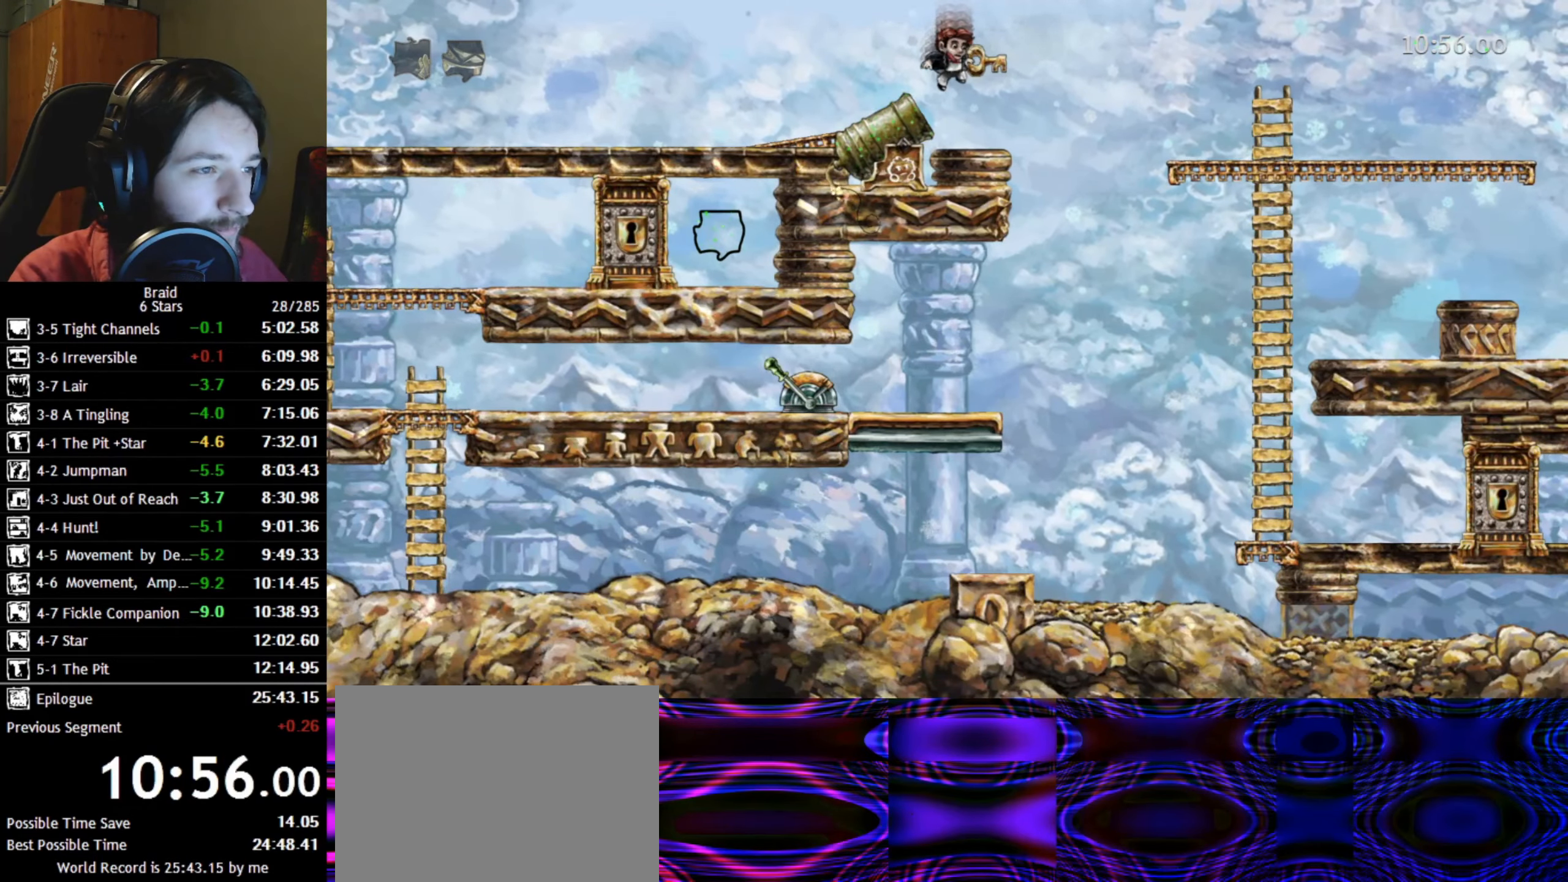
{"keys": ["d", "shift"], "events": []}
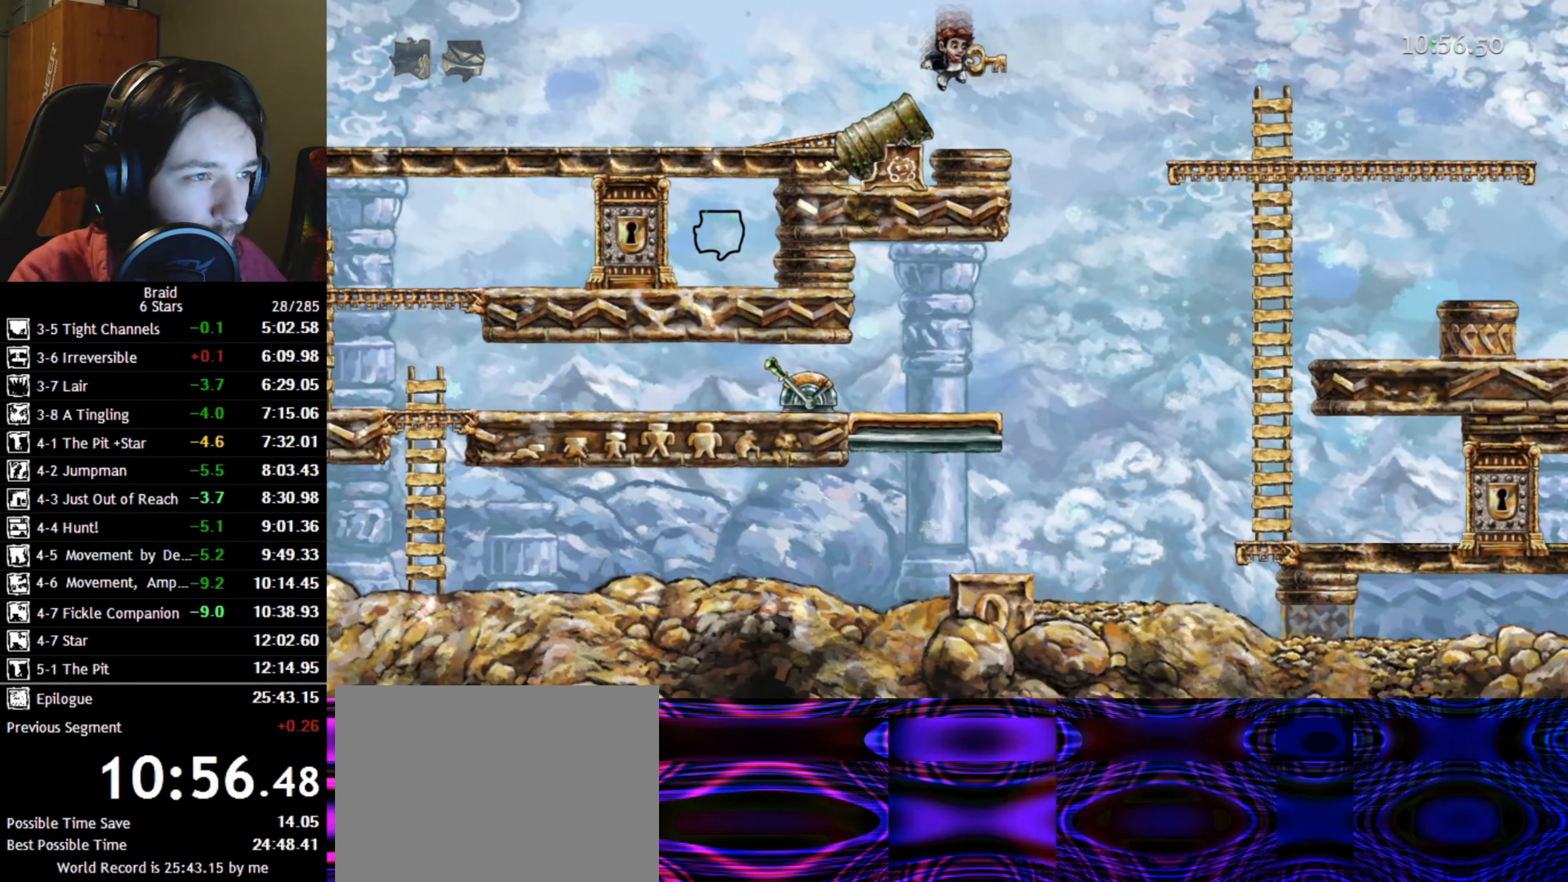
{"keys": ["d"], "events": [[366, "shift", "up"]]}
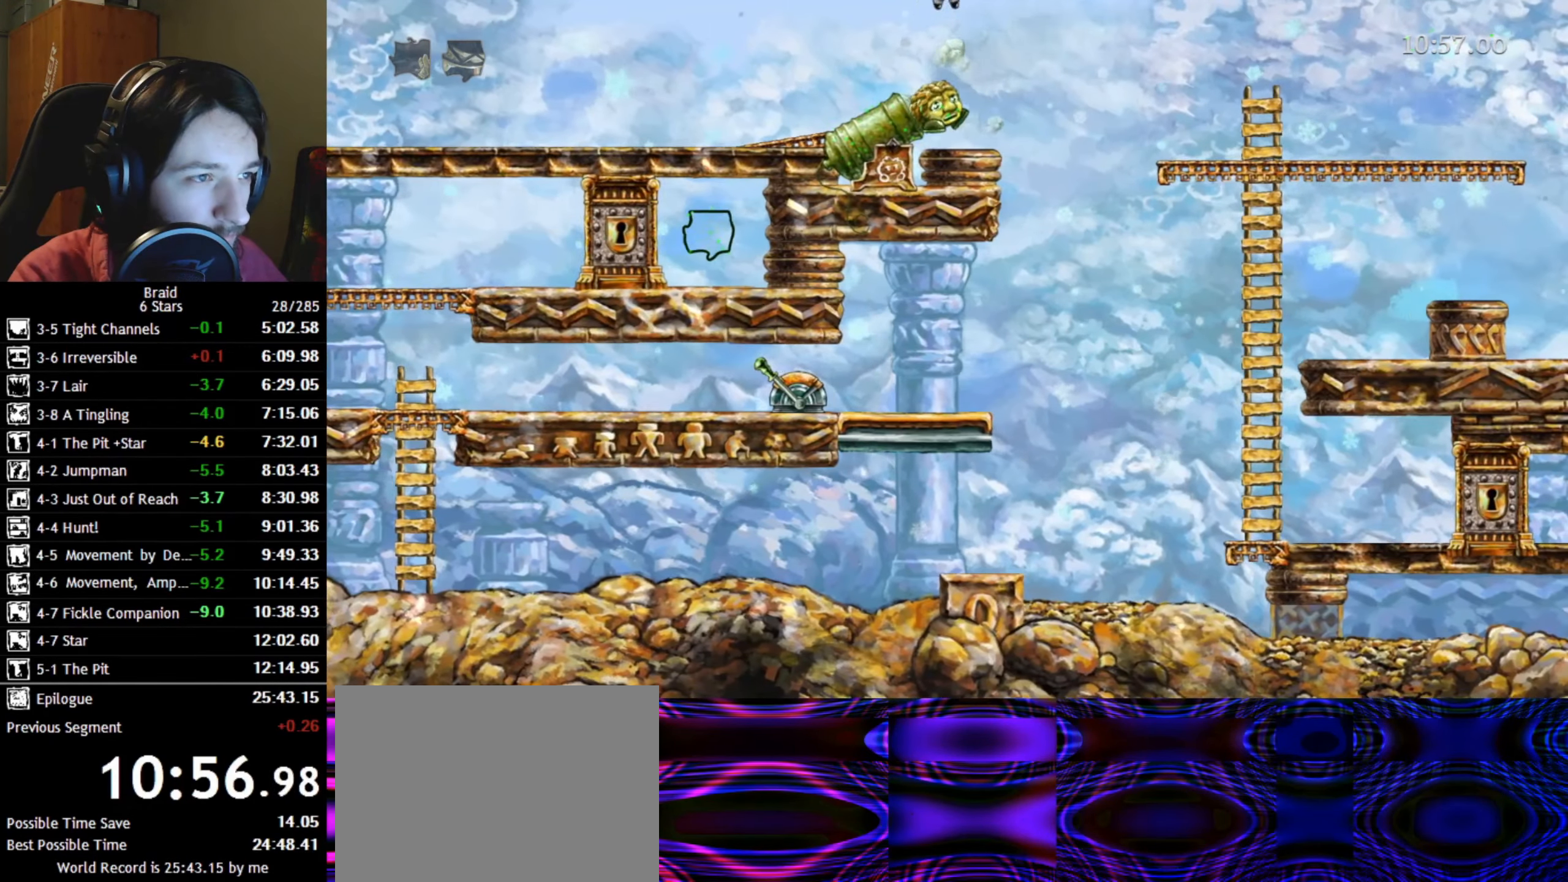
{"keys": ["d"], "events": []}
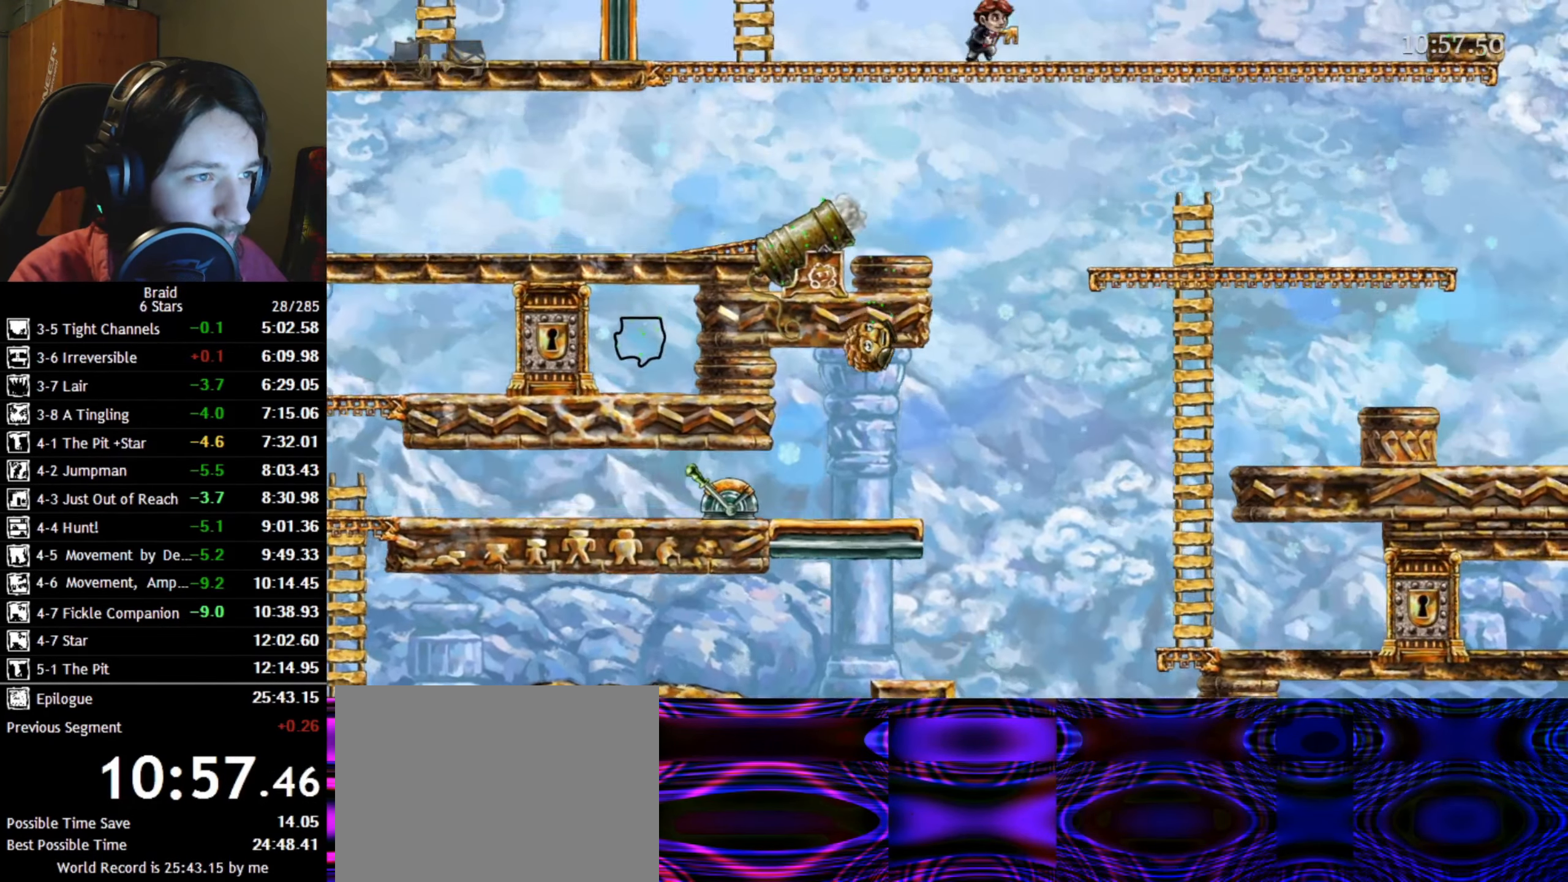
{"keys": ["shift"], "events": [[33, "d", "up"], [50, "shift", "down"], [100, "down", "down"], [133, "s", "down"], [183, "down", "up"], [216, "s", "up"], [250, "down", "down"], [250, "s", "down"], [366, "down", "up"], [400, "s", "up"]]}
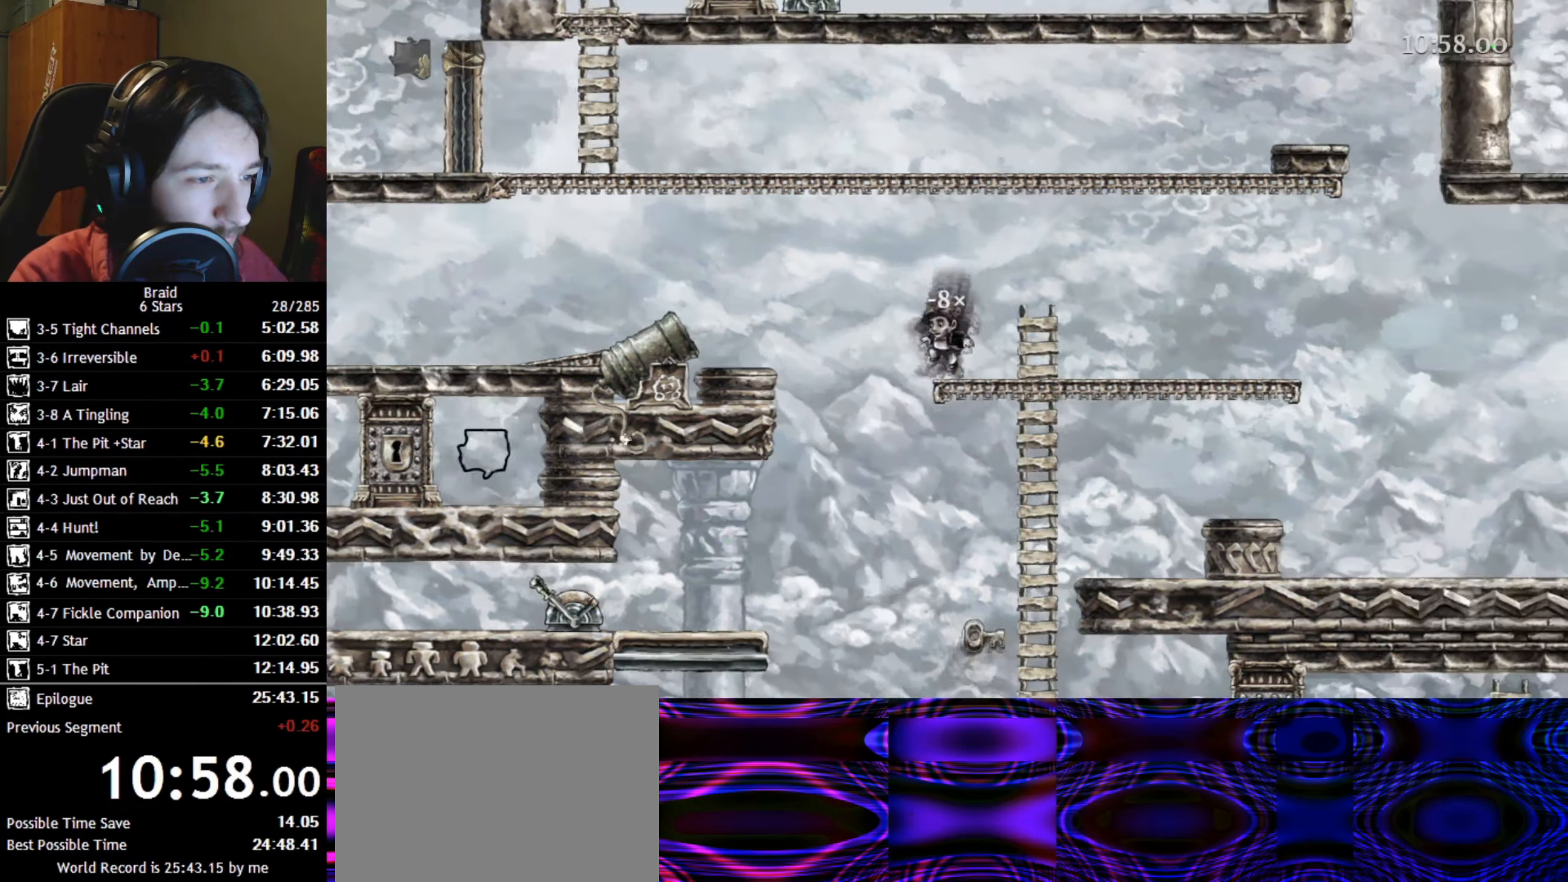
{"keys": ["shift", "up"], "events": [[316, "up", "down"], [366, "up", "up"], [450, "up", "down"]]}
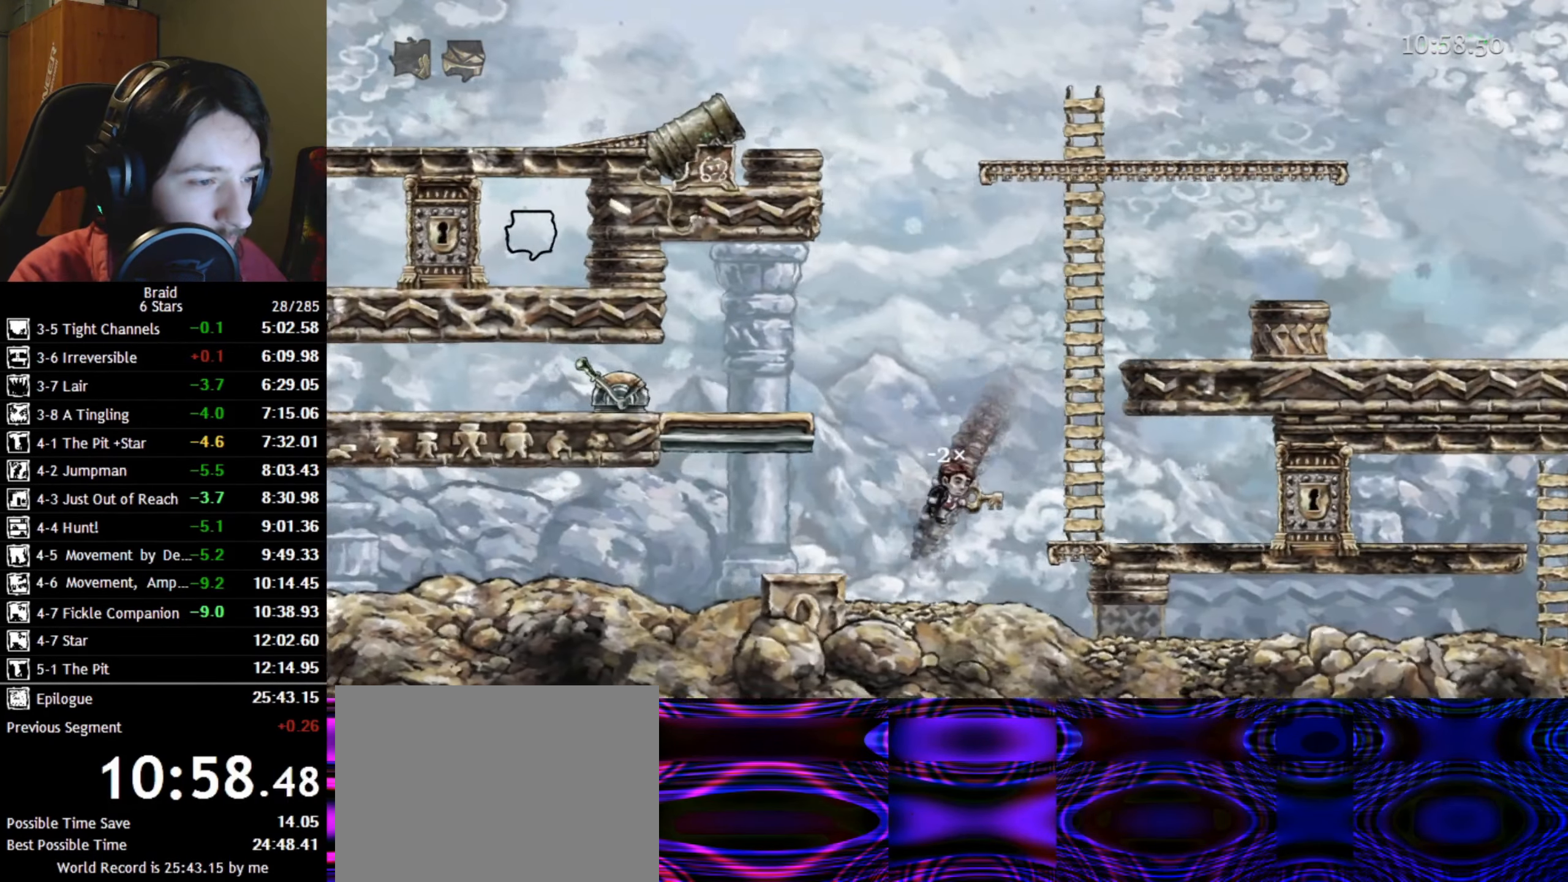
{"keys": ["shift", "up"], "events": [[16, "up", "up"], [66, "up", "down"], [150, "up", "up"], [483, "up", "down"]]}
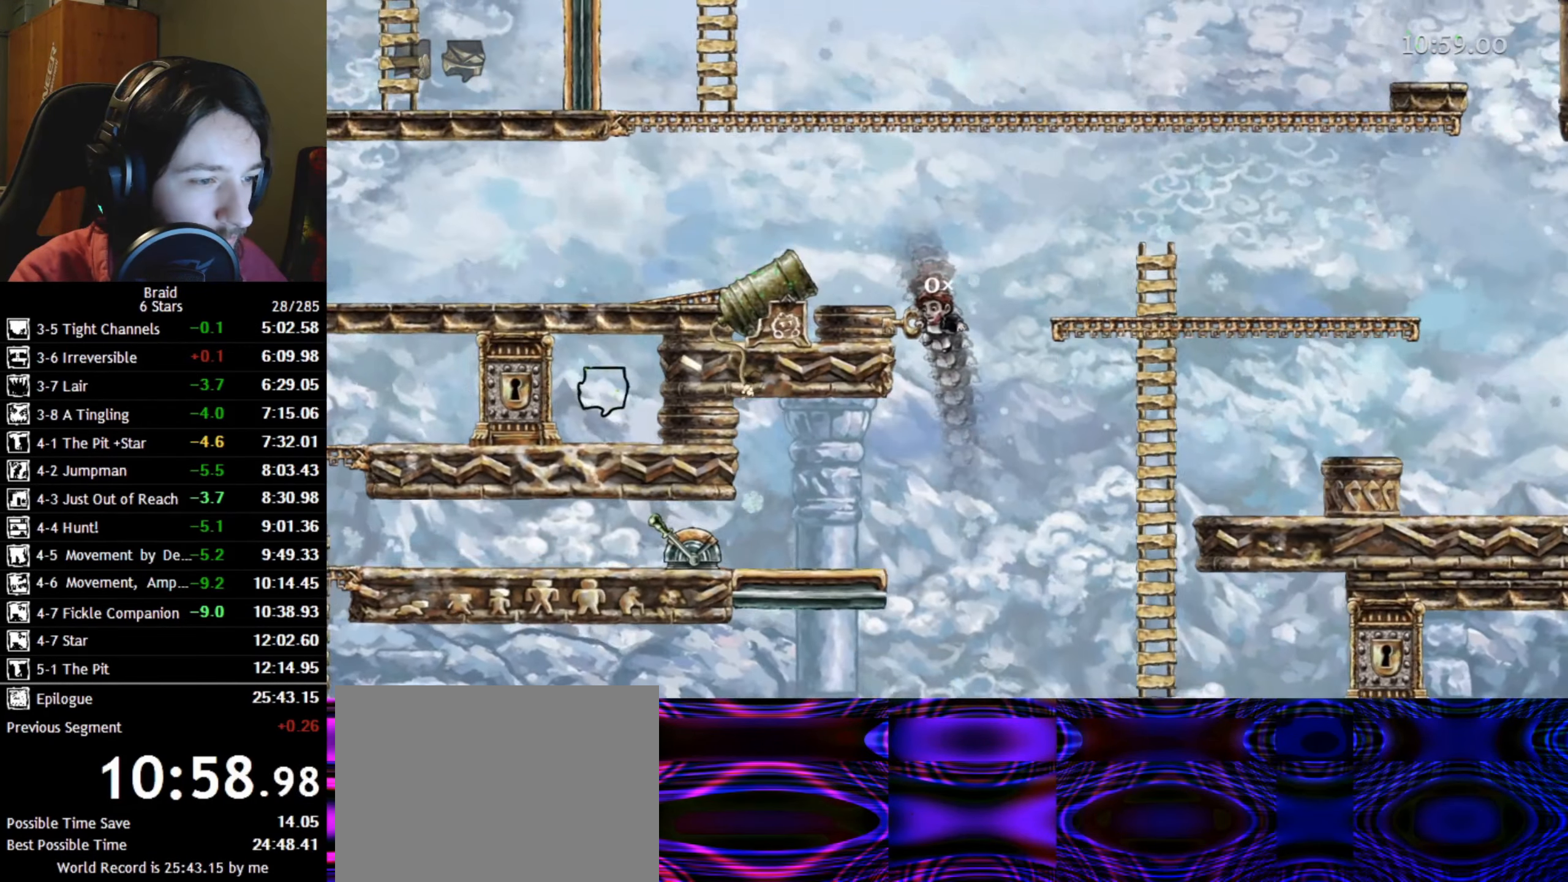
{"keys": ["shift"], "events": [[83, "up", "up"]]}
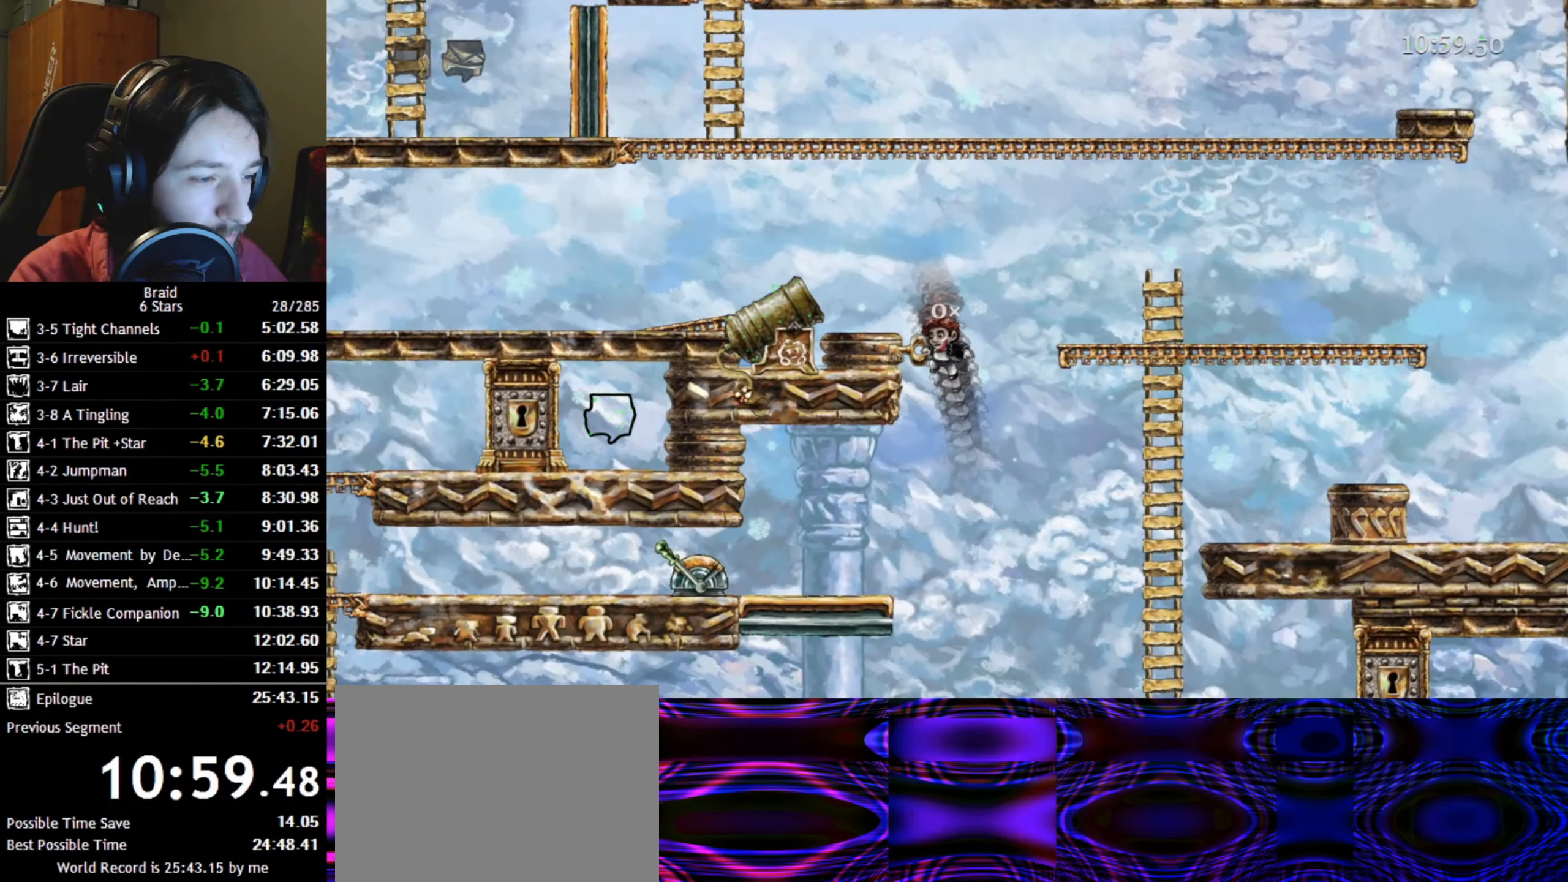
{"keys": ["shift"], "events": []}
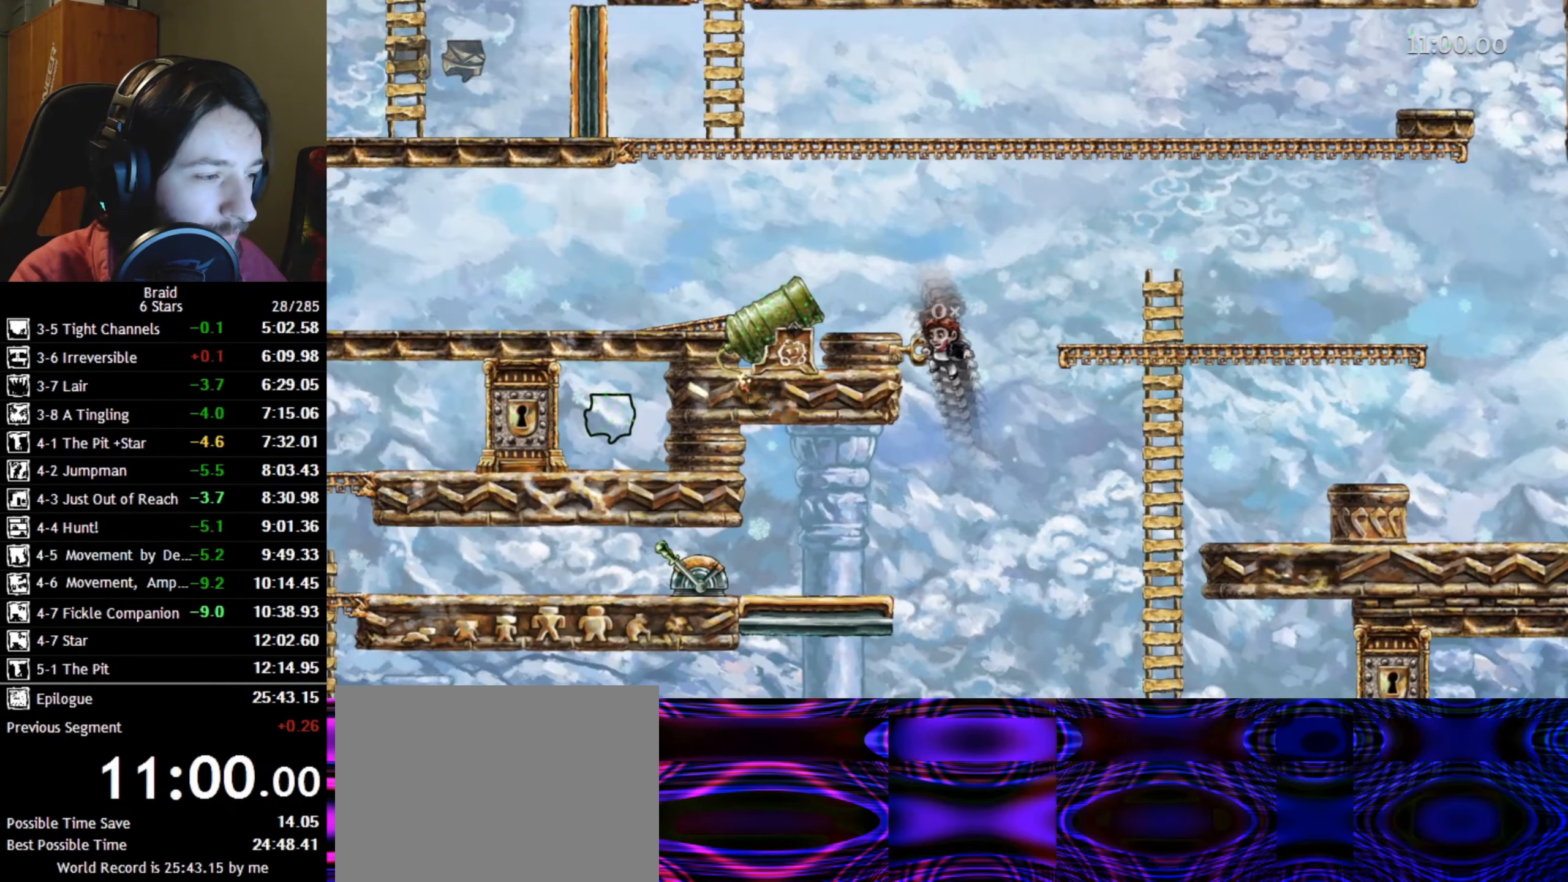
{"keys": ["shift"], "events": []}
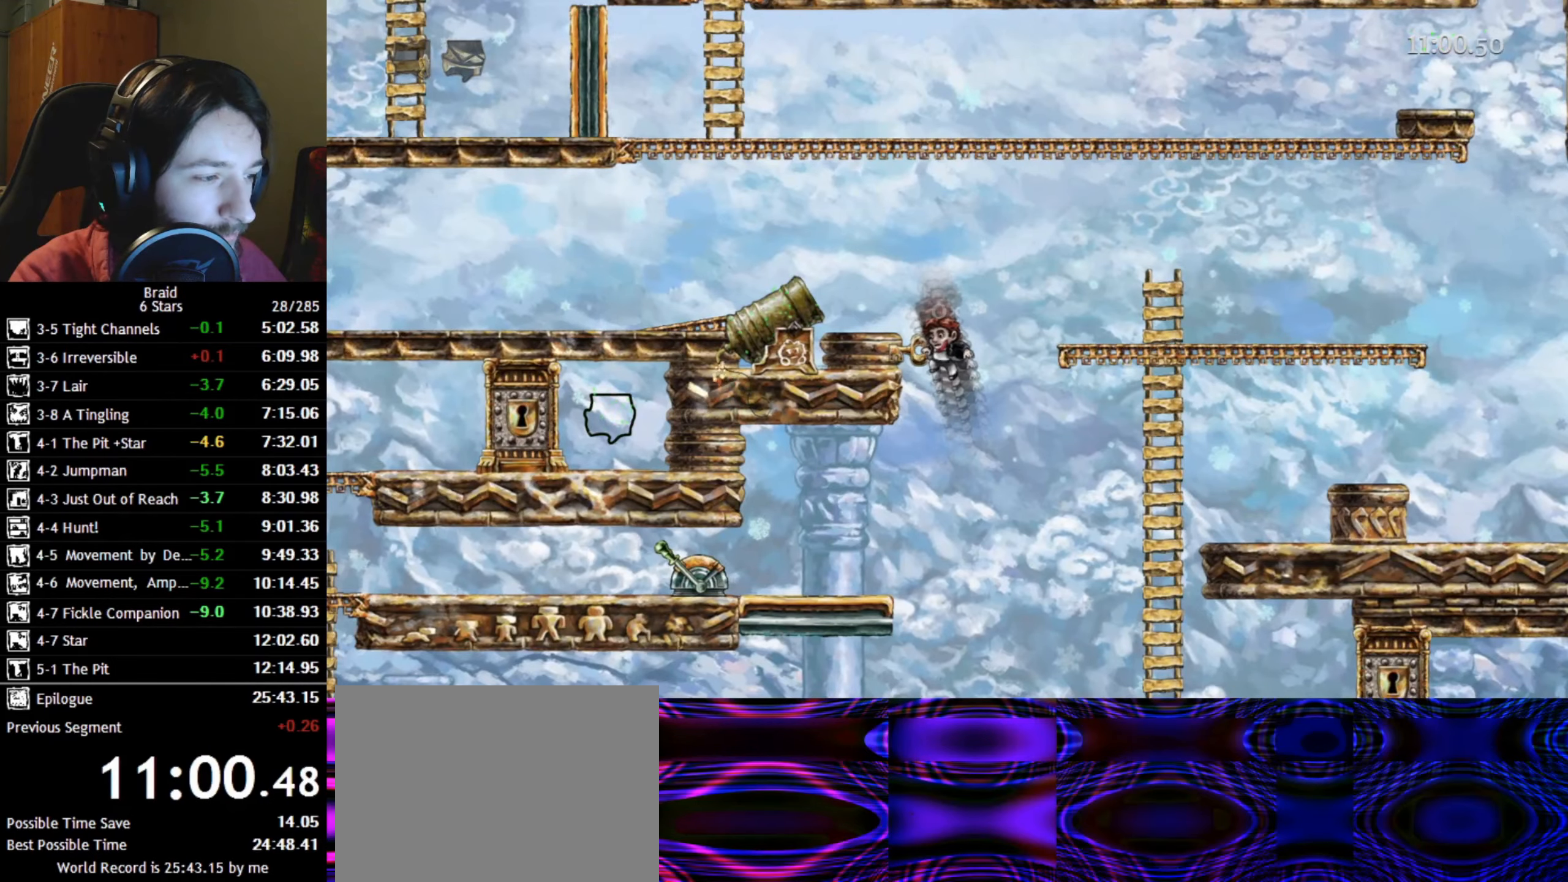
{"keys": ["shift"], "events": []}
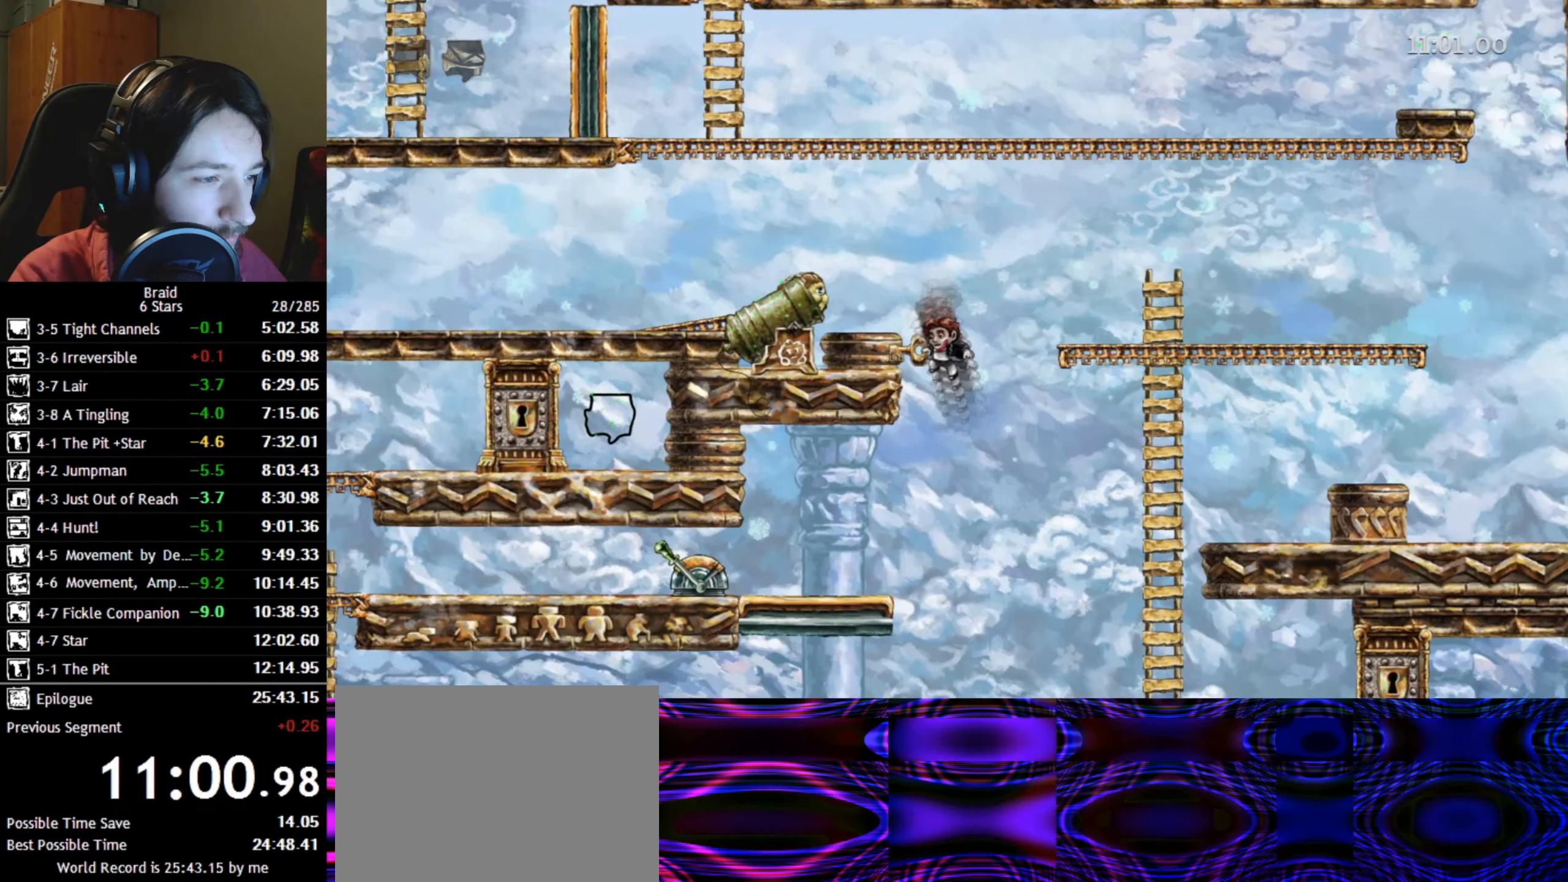
{"keys": ["shift"], "events": [[383, "down", "down"], [450, "down", "up"]]}
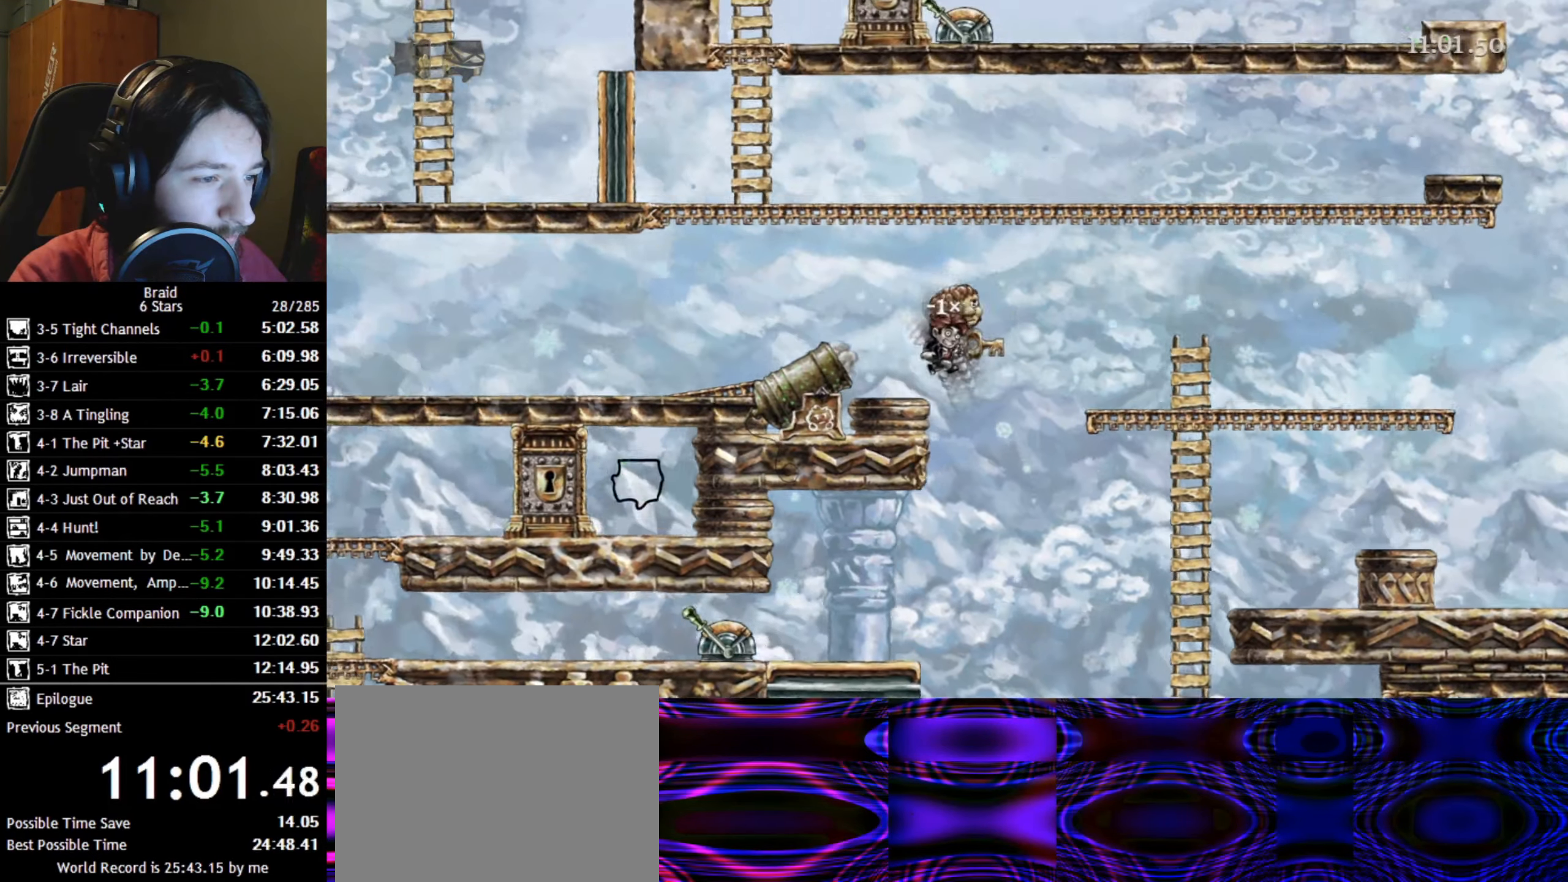
{"keys": ["shift", "up"], "events": [[100, "up", "down"], [183, "up", "up"], [283, "up", "down"], [367, "up", "up"], [467, "up", "down"]]}
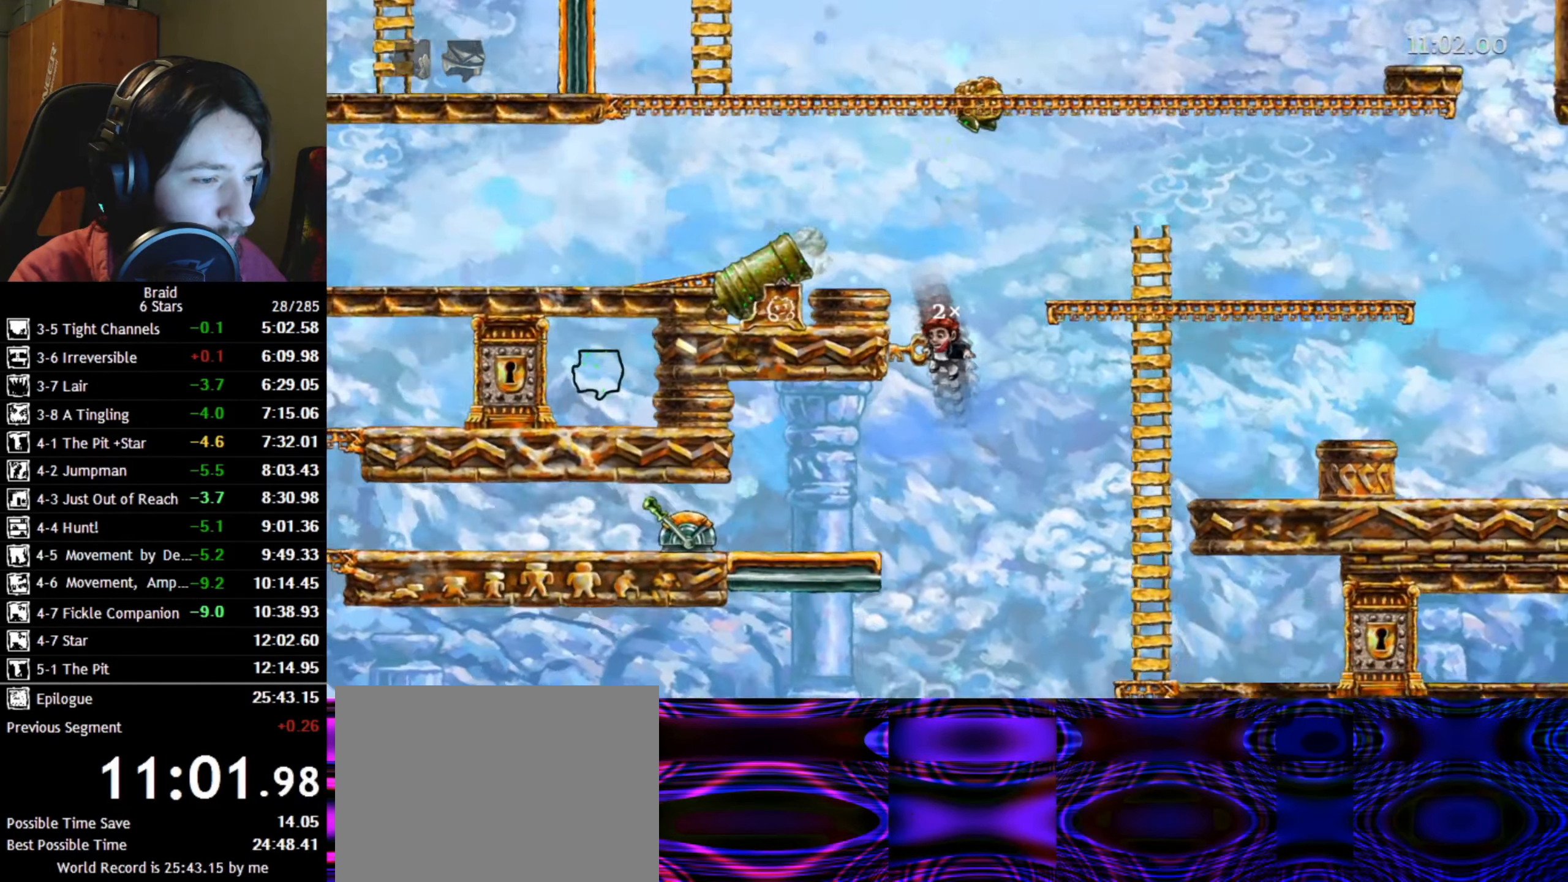
{"keys": ["shift", "up"], "events": [[50, "up", "up"], [133, "up", "down"], [217, "up", "up"], [300, "up", "down"], [383, "up", "up"], [483, "up", "down"]]}
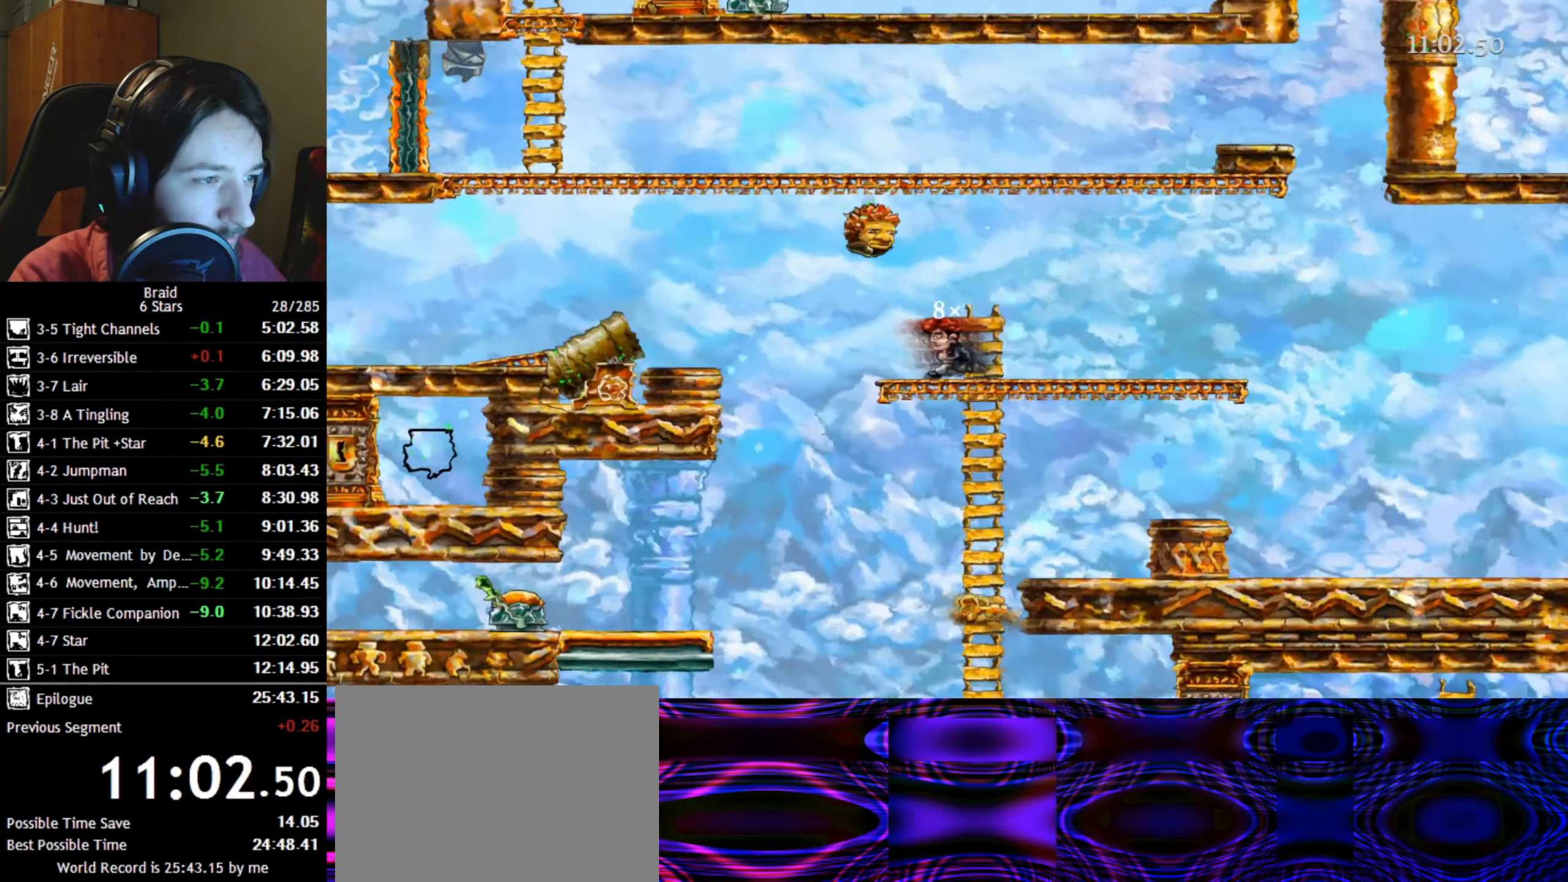
{"keys": ["shift"], "events": [[83, "up", "up"]]}
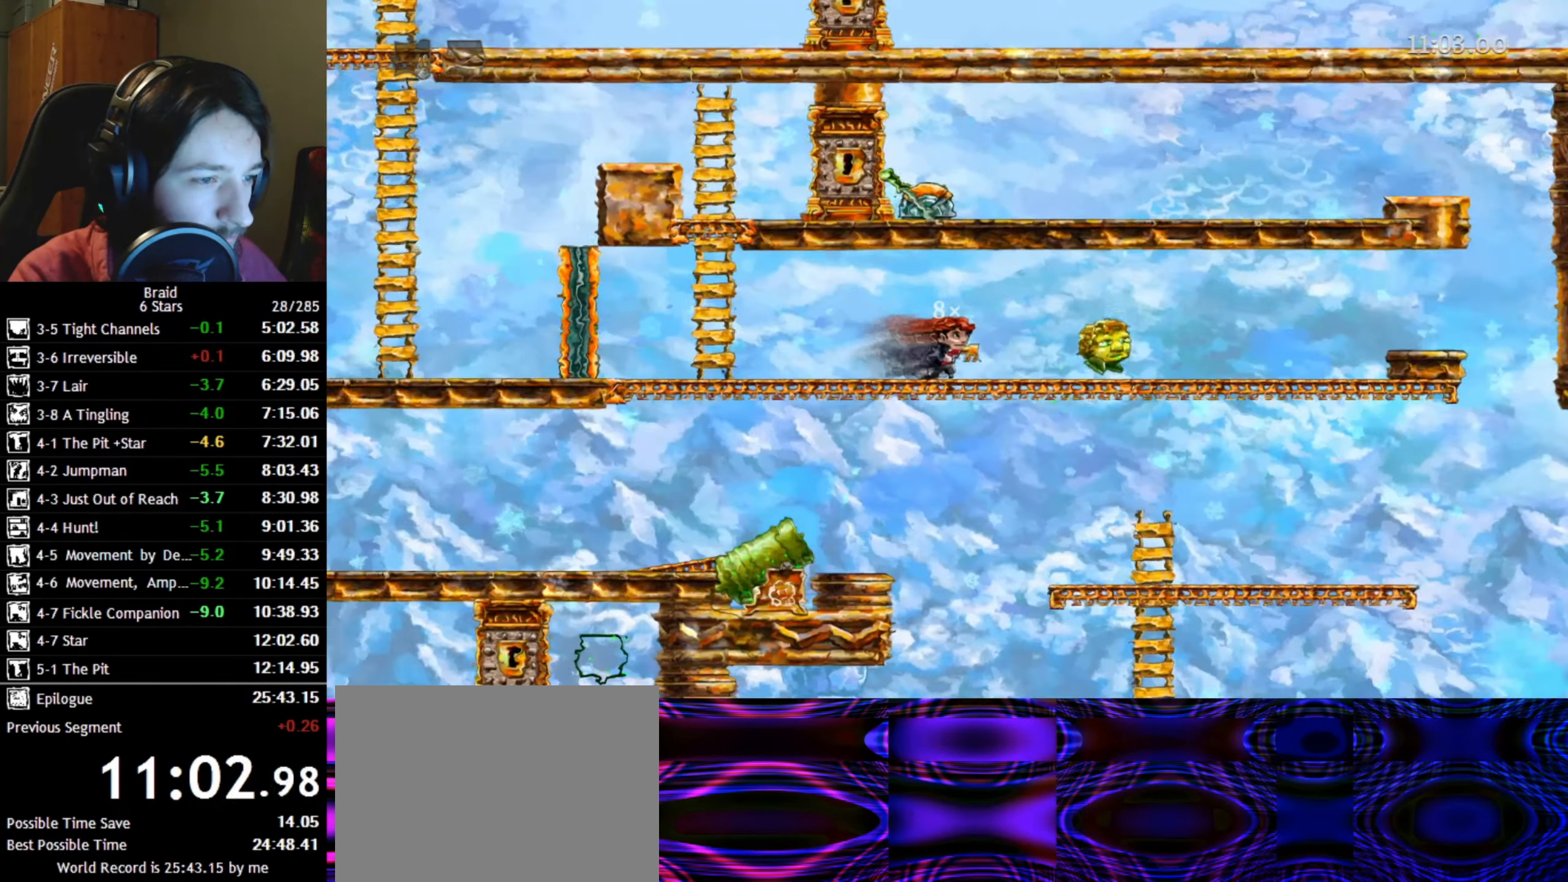
{"keys": ["d"], "events": [[17, "d", "down"], [167, "shift", "up"]]}
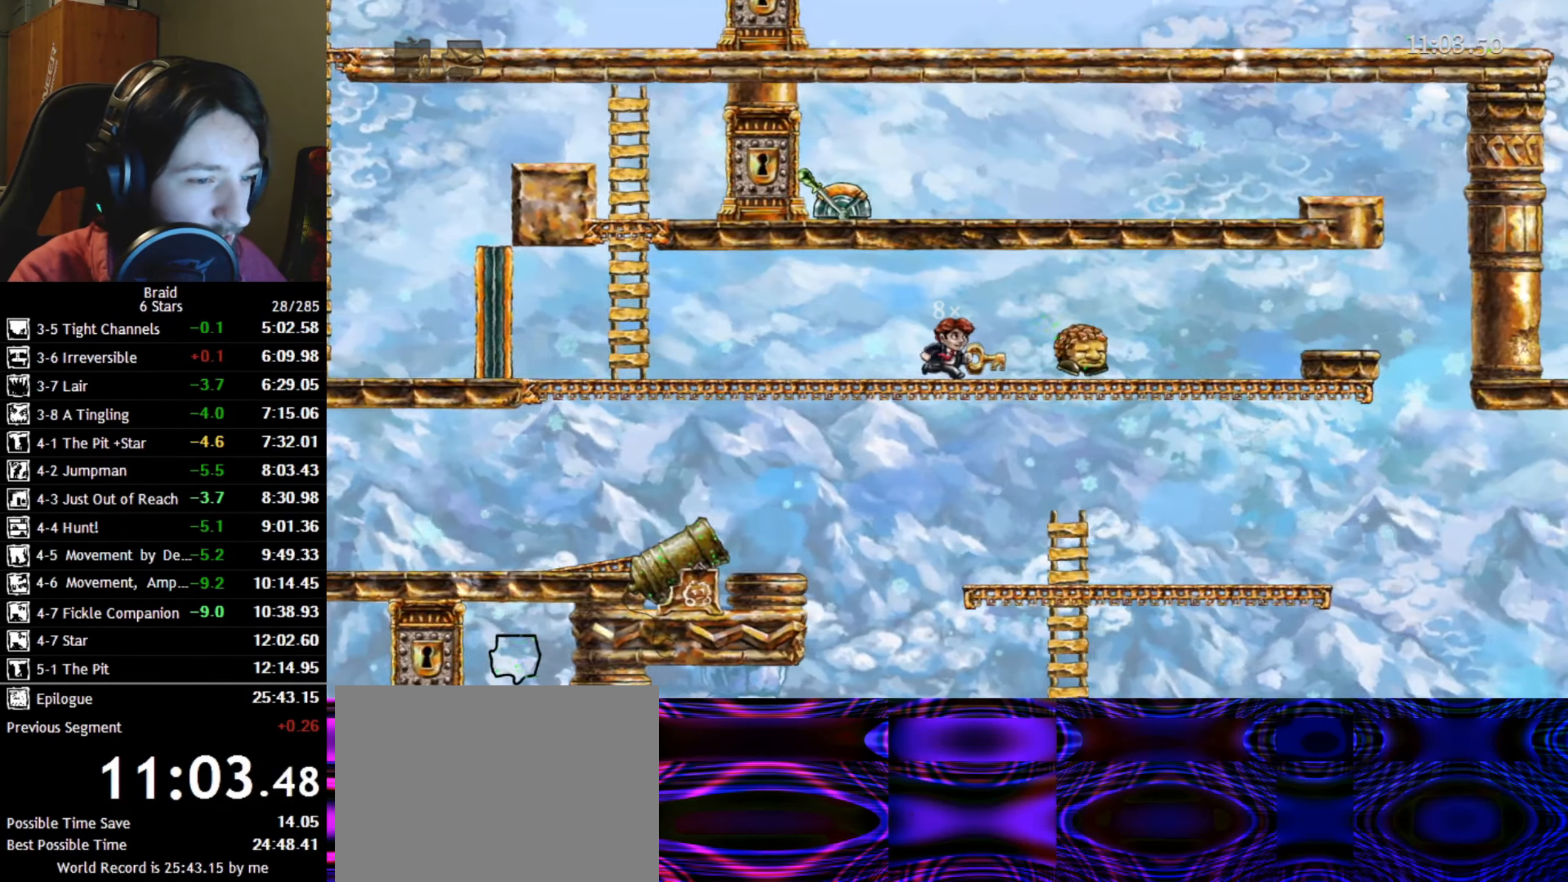
{"keys": ["d"], "events": []}
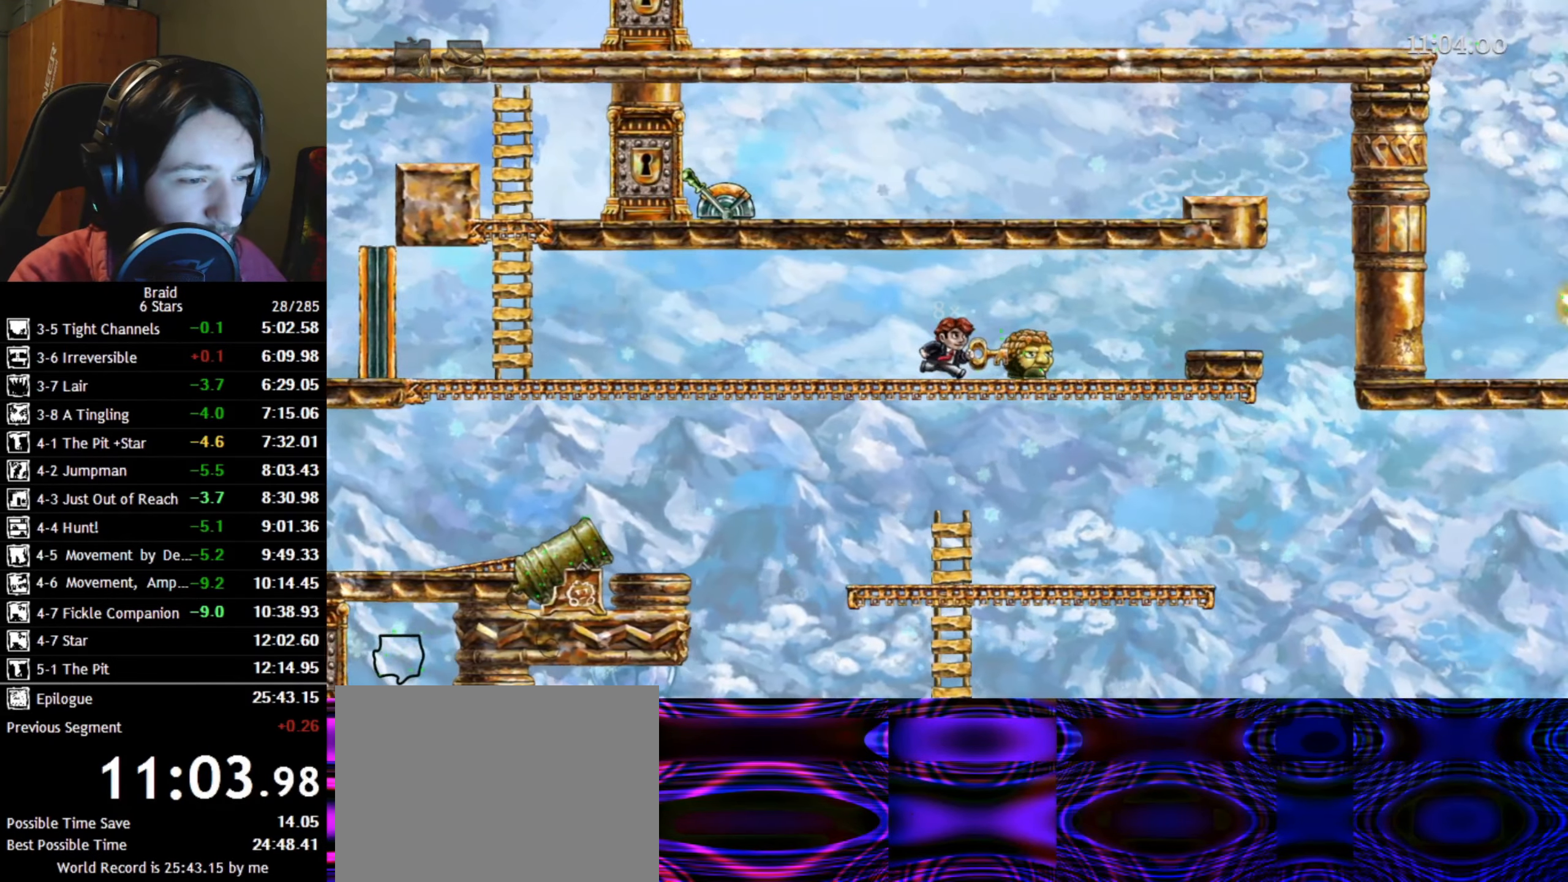
{"keys": ["a"], "events": [[417, "a", "down"], [450, "d", "up"]]}
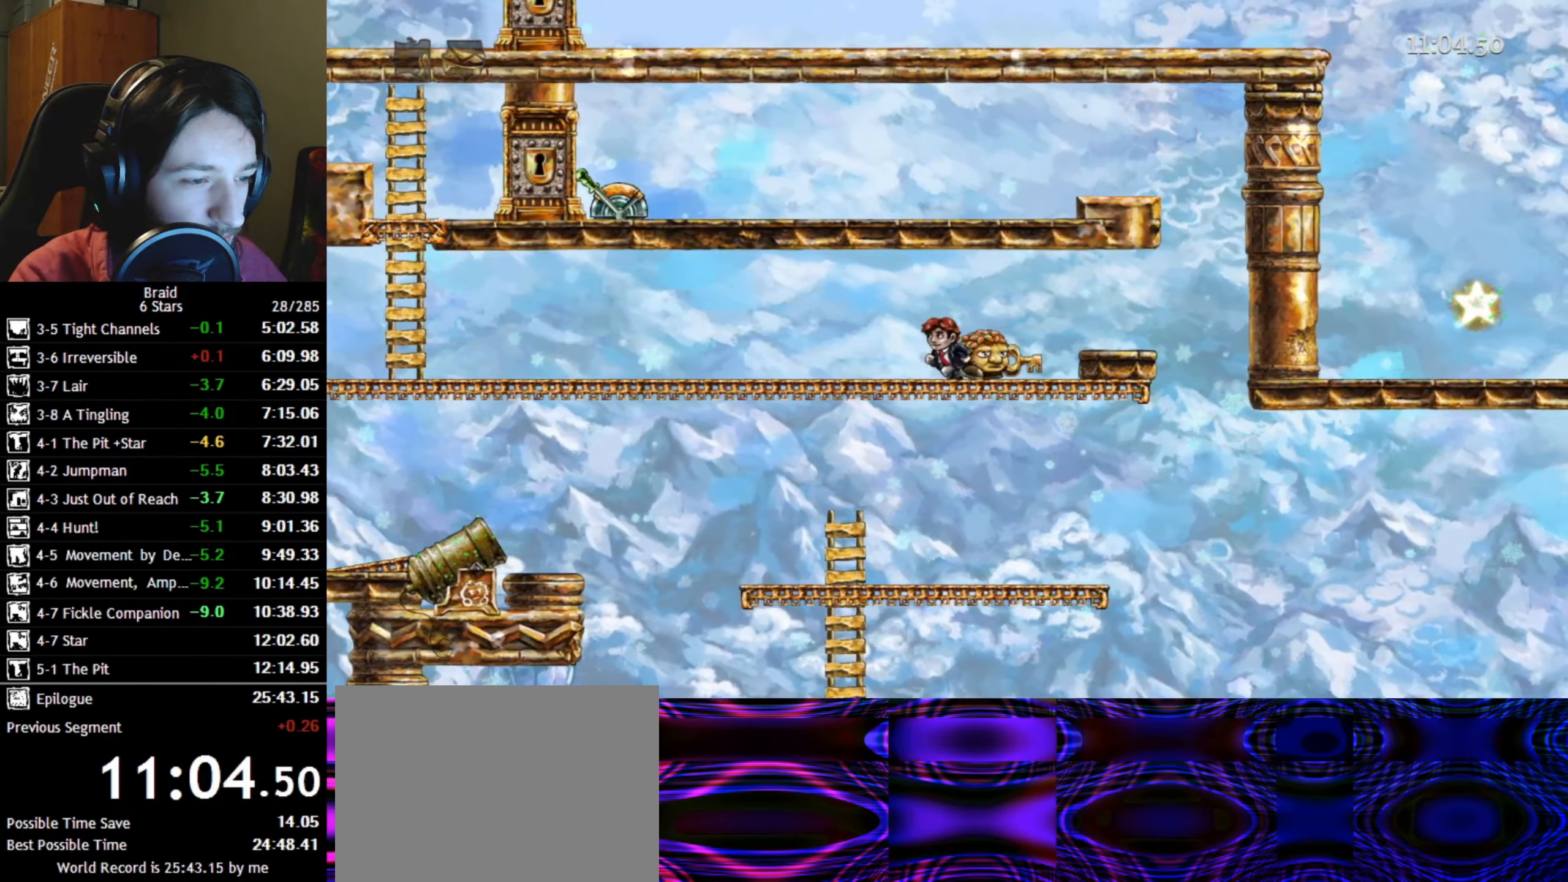
{"keys": ["a"], "events": []}
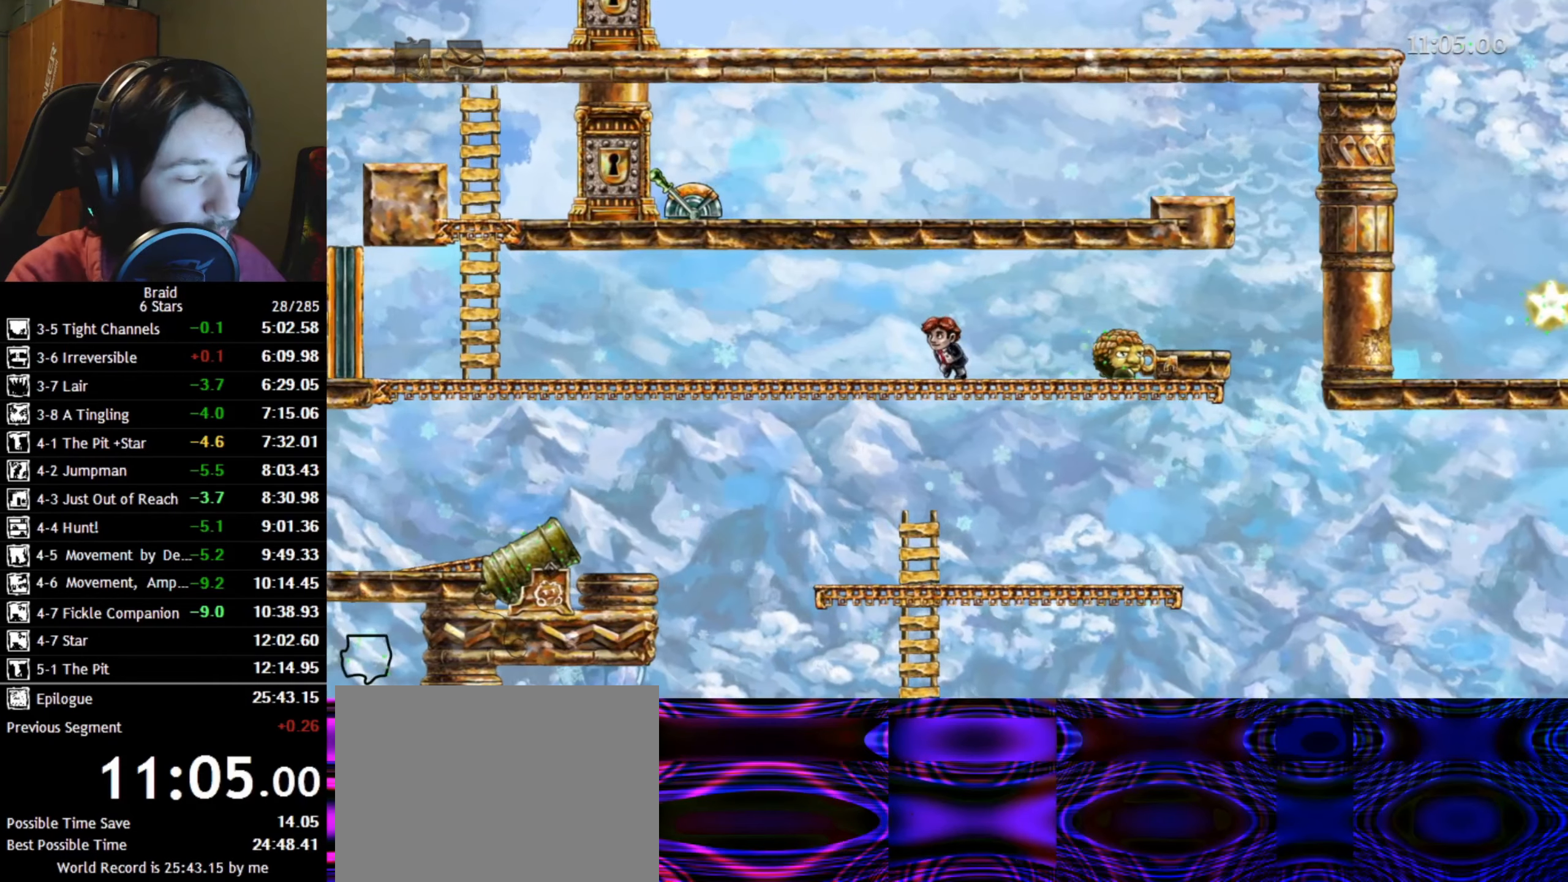
{"keys": ["a", "w"], "events": [[100, "w", "down"]]}
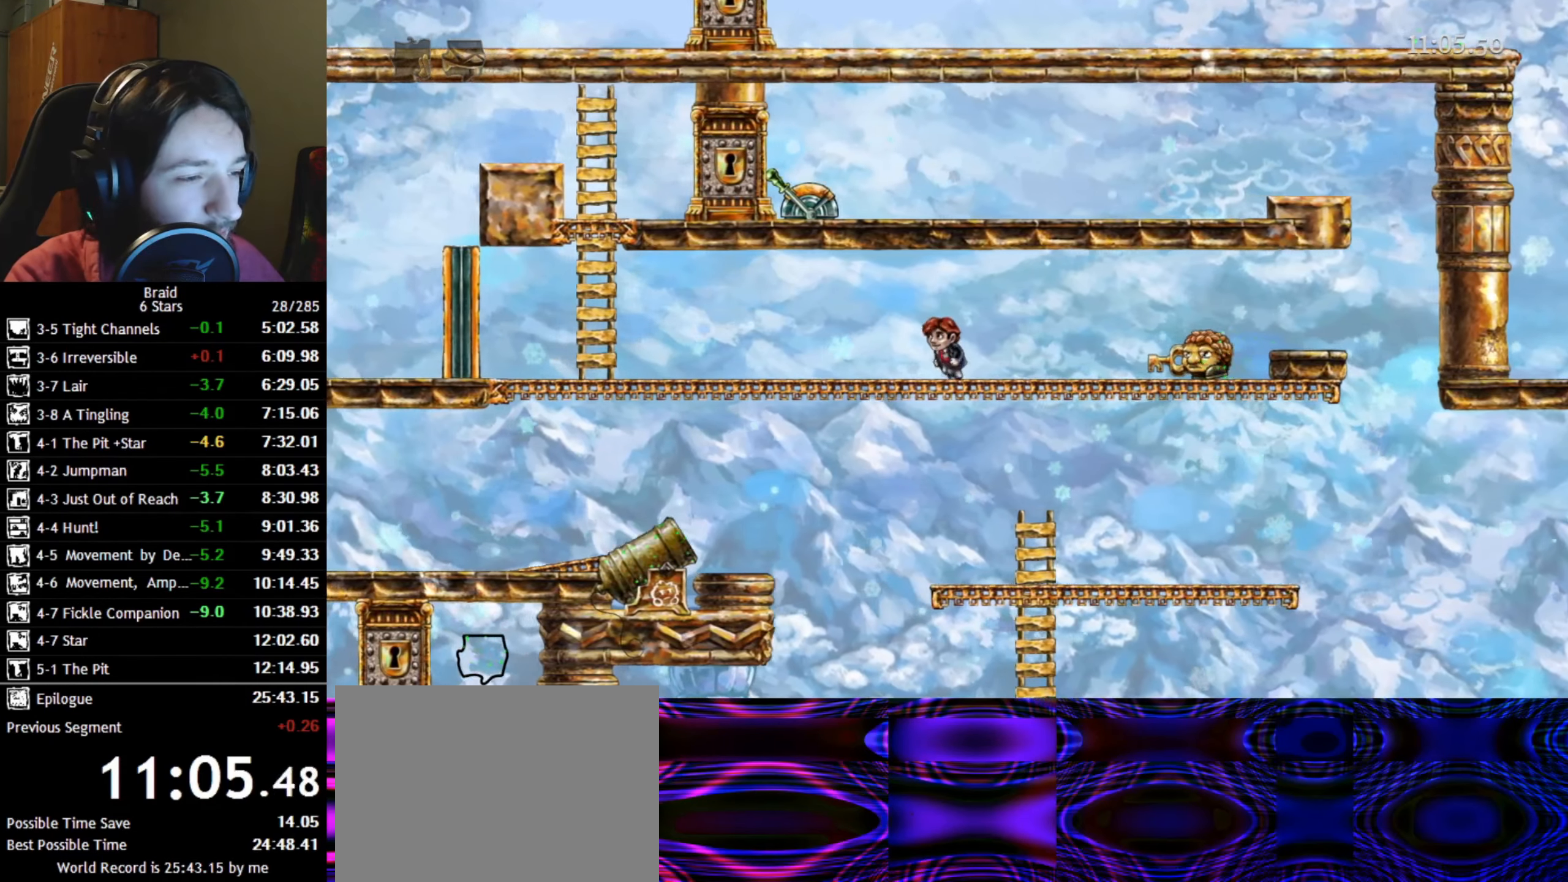
{"keys": ["a", "w"], "events": []}